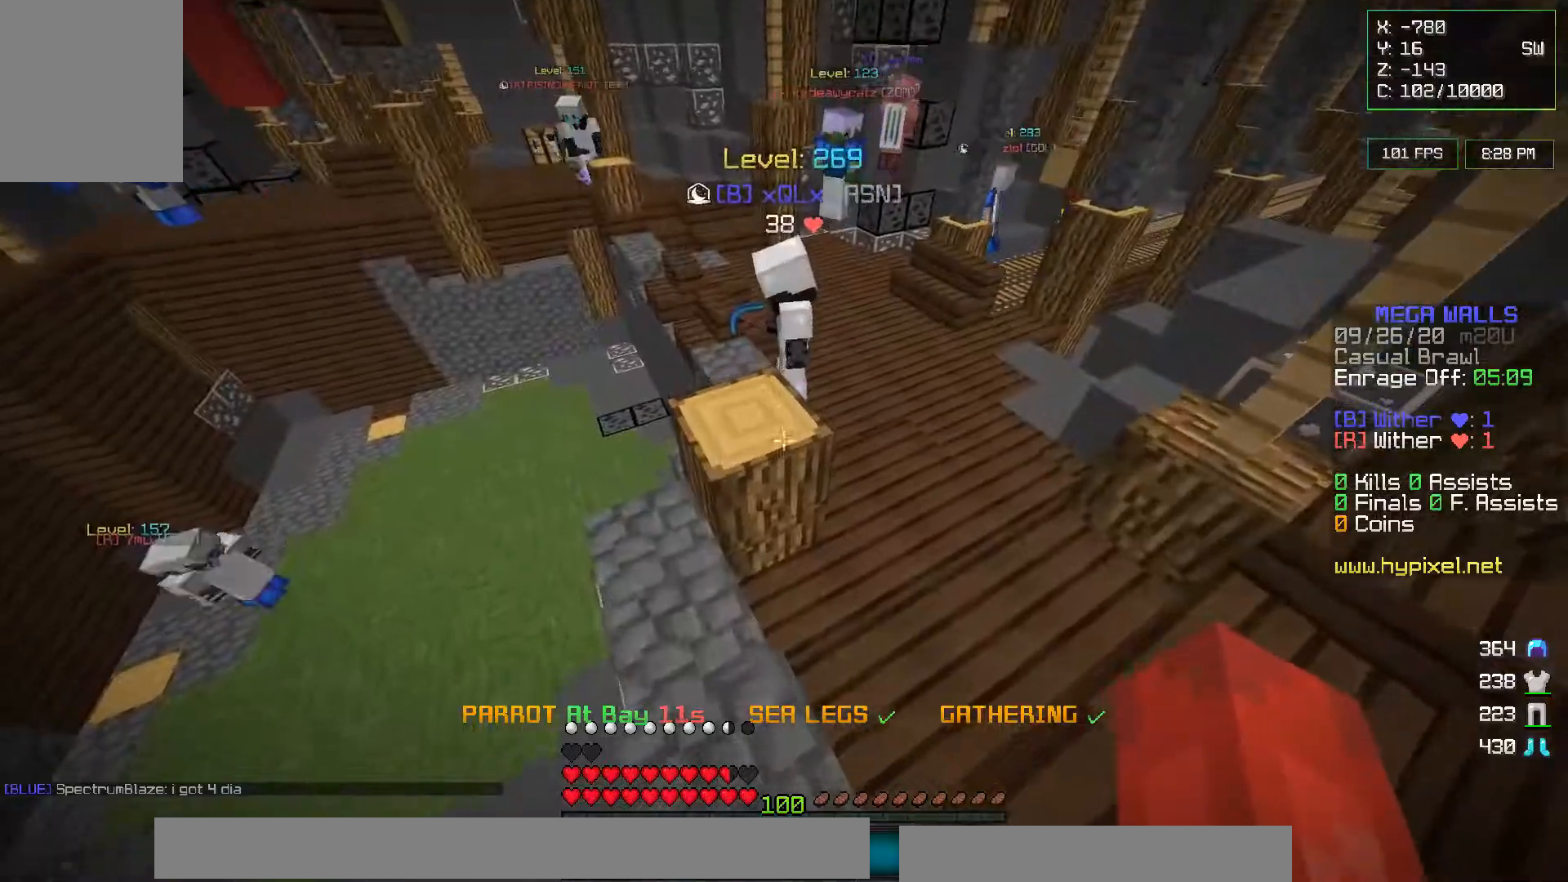
Gameplay with keyboard and mouse; each line is a JSON object with the keys and mouse buttons held at the frame after it. "events" lists presses ("down") and releases ("up") of "a", "d", "s", "w", "mouse_left" and "mouse_right" between this image and that frame as [ms after this image, input, new state], when the widget could be followed in between. "mouse_left", "mouse_right" = the "left", "right" buttons of the "mouse" list. No other keys are recorded. Fast repeated clicks can show as one long hold. Mouse movement is not recorded.
{"keys": ["a", "w"], "mouse": [], "events": [[483, "a", "down"]]}
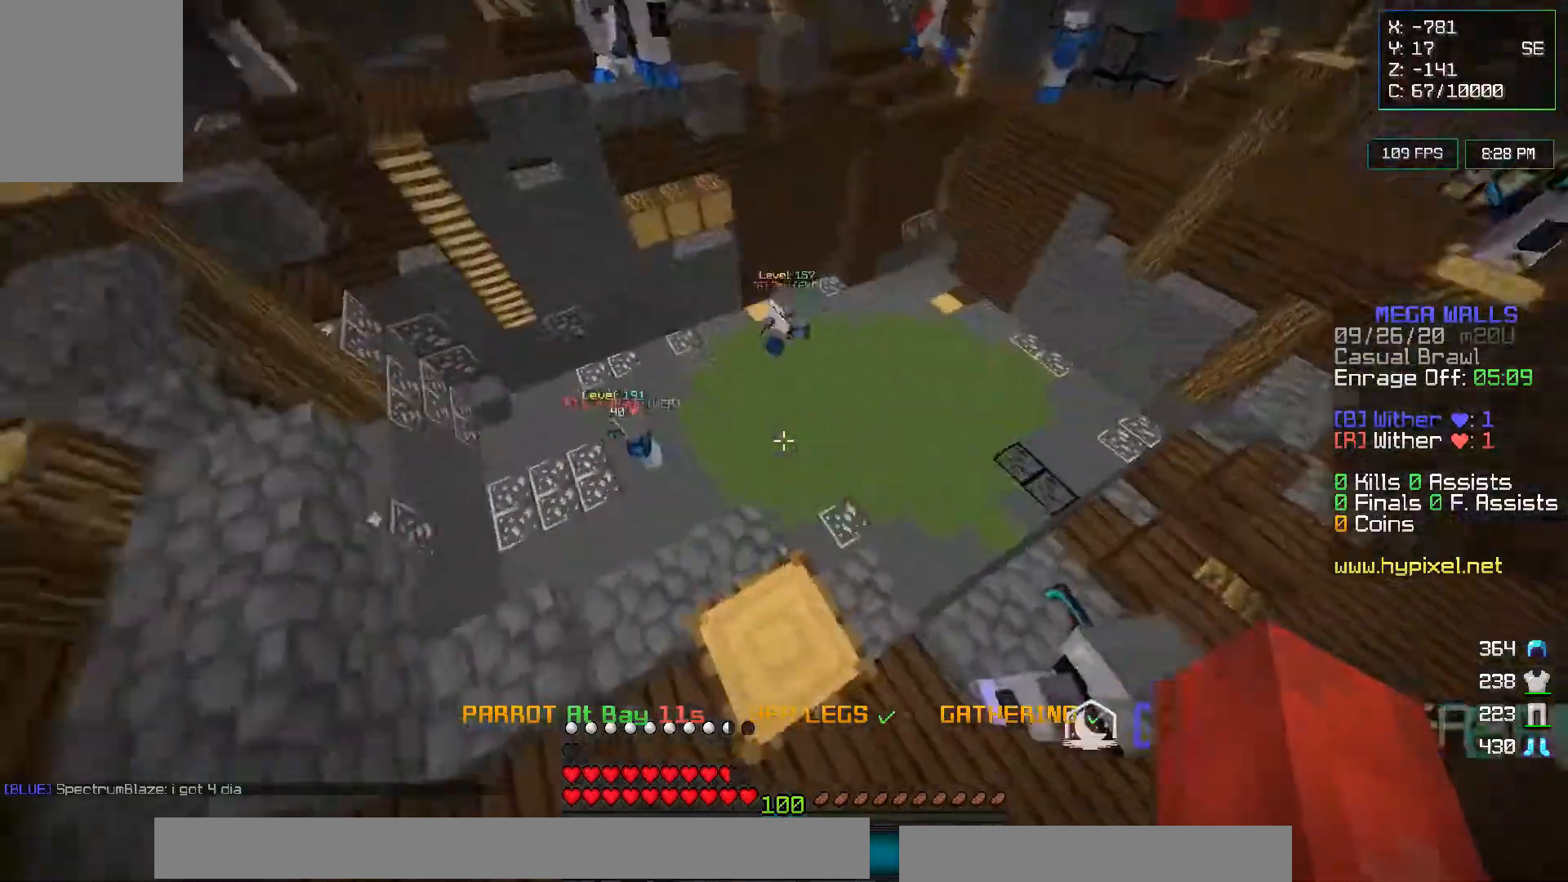
{"keys": ["a"], "mouse": [], "events": [[433, "w", "up"]]}
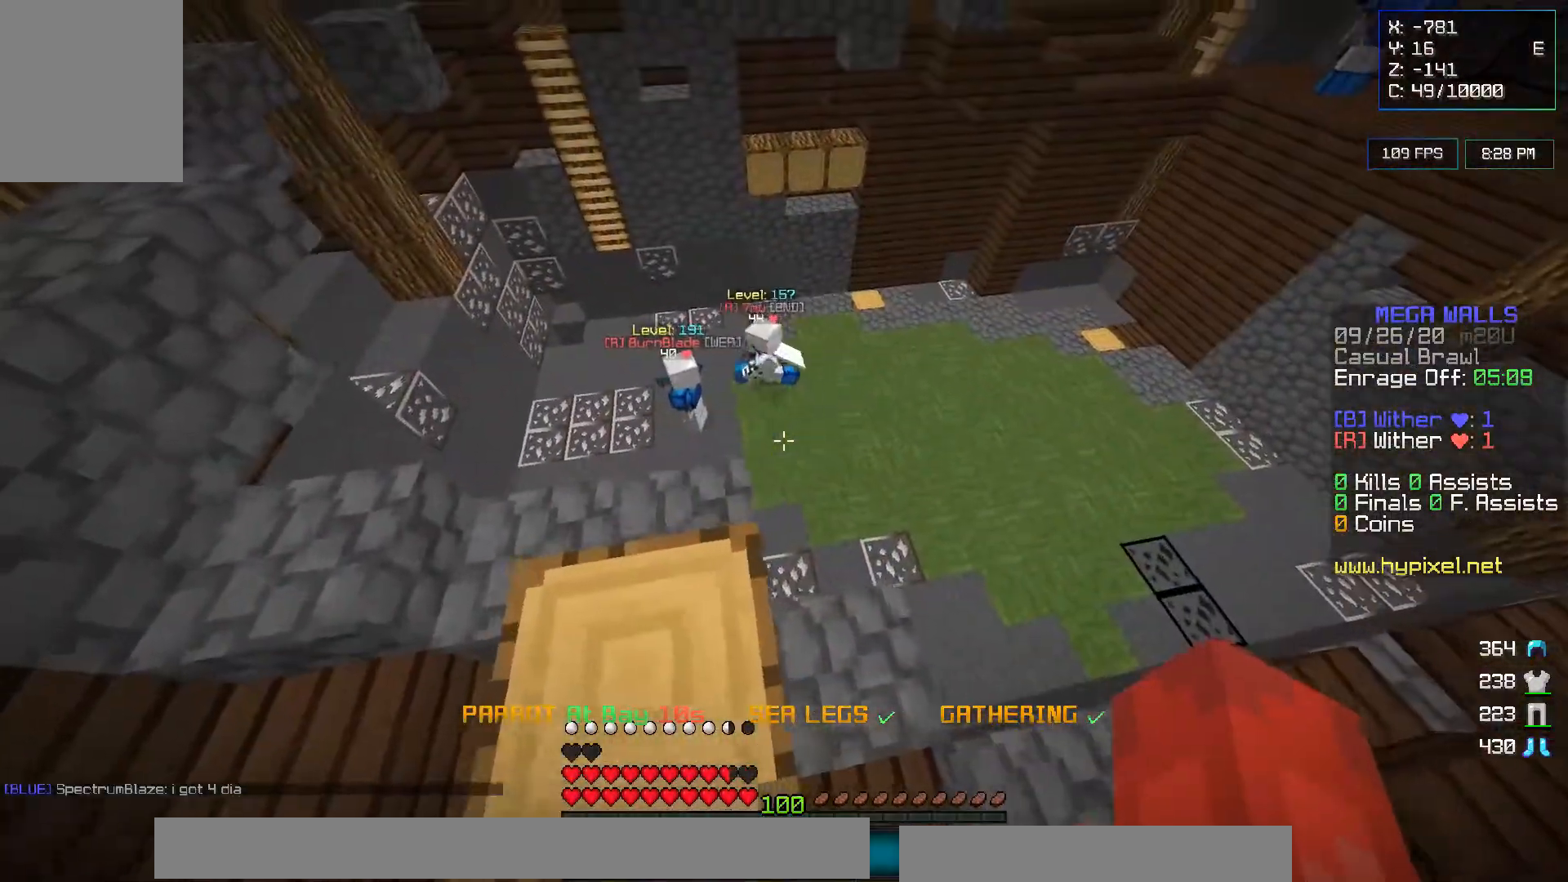
{"keys": [], "mouse": [], "events": [[417, "a", "up"]]}
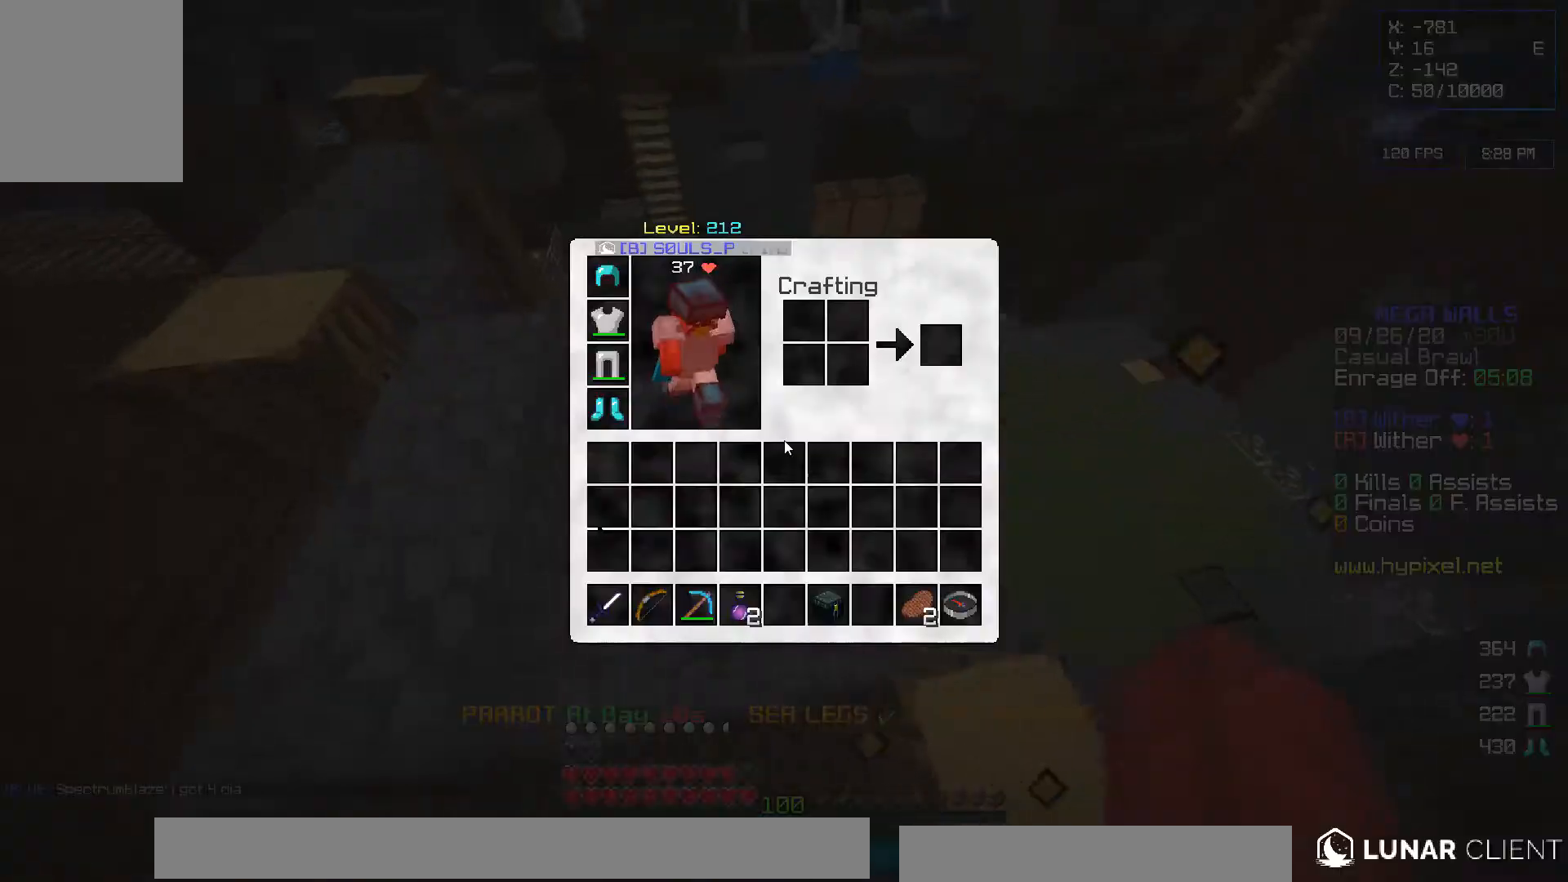
{"keys": ["d", "w"], "mouse": [], "events": [[383, "w", "down"], [417, "d", "down"]]}
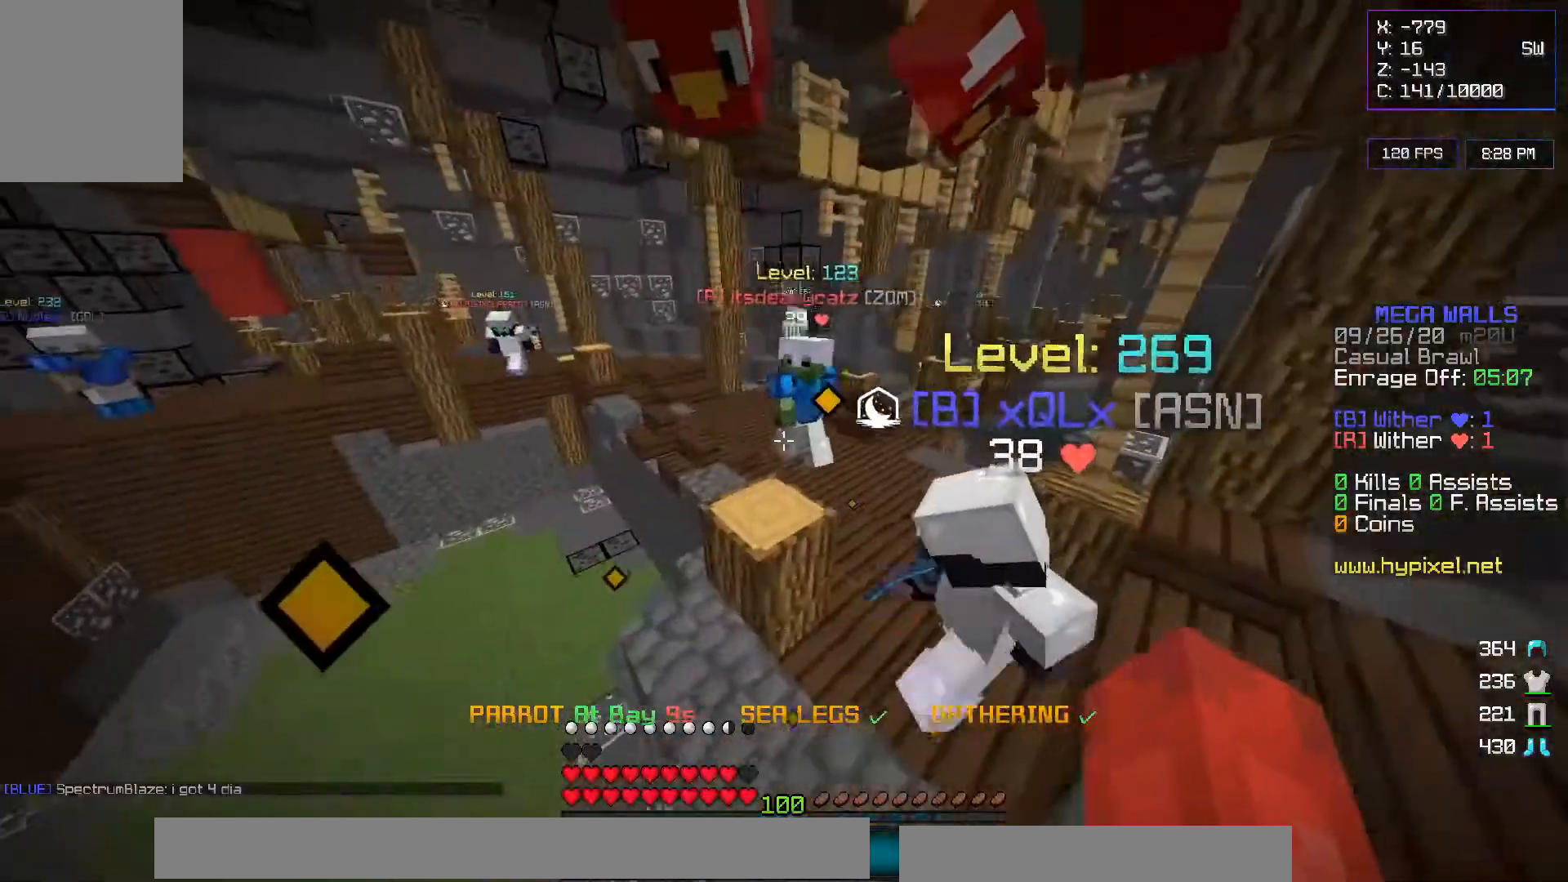
{"keys": ["d", "w"], "mouse": [], "events": []}
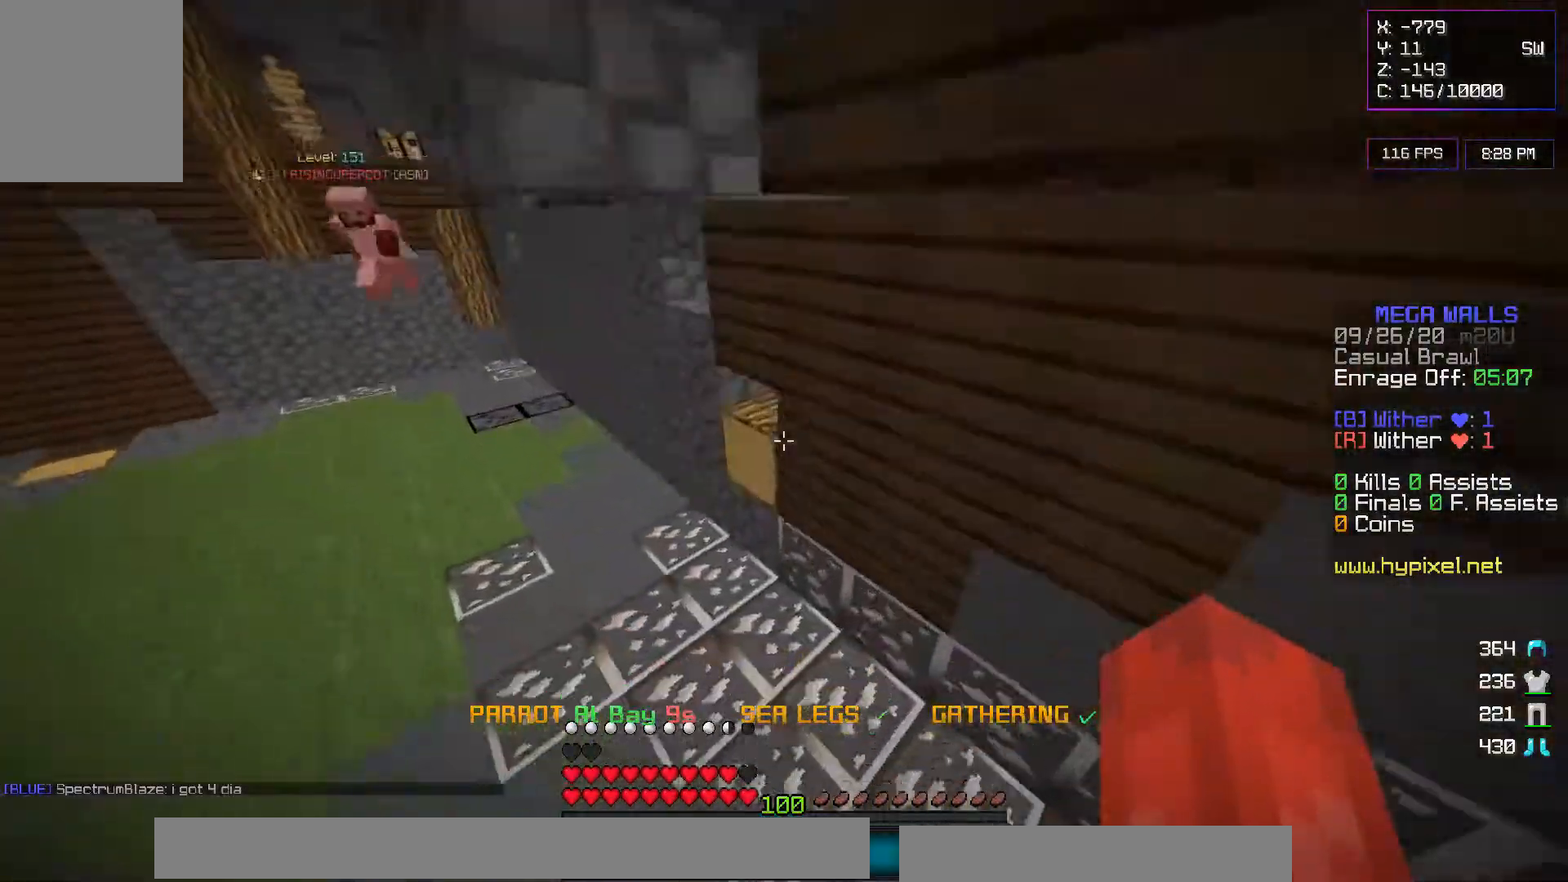
{"keys": ["a", "w"], "mouse": [], "events": [[267, "d", "up"], [283, "a", "down"]]}
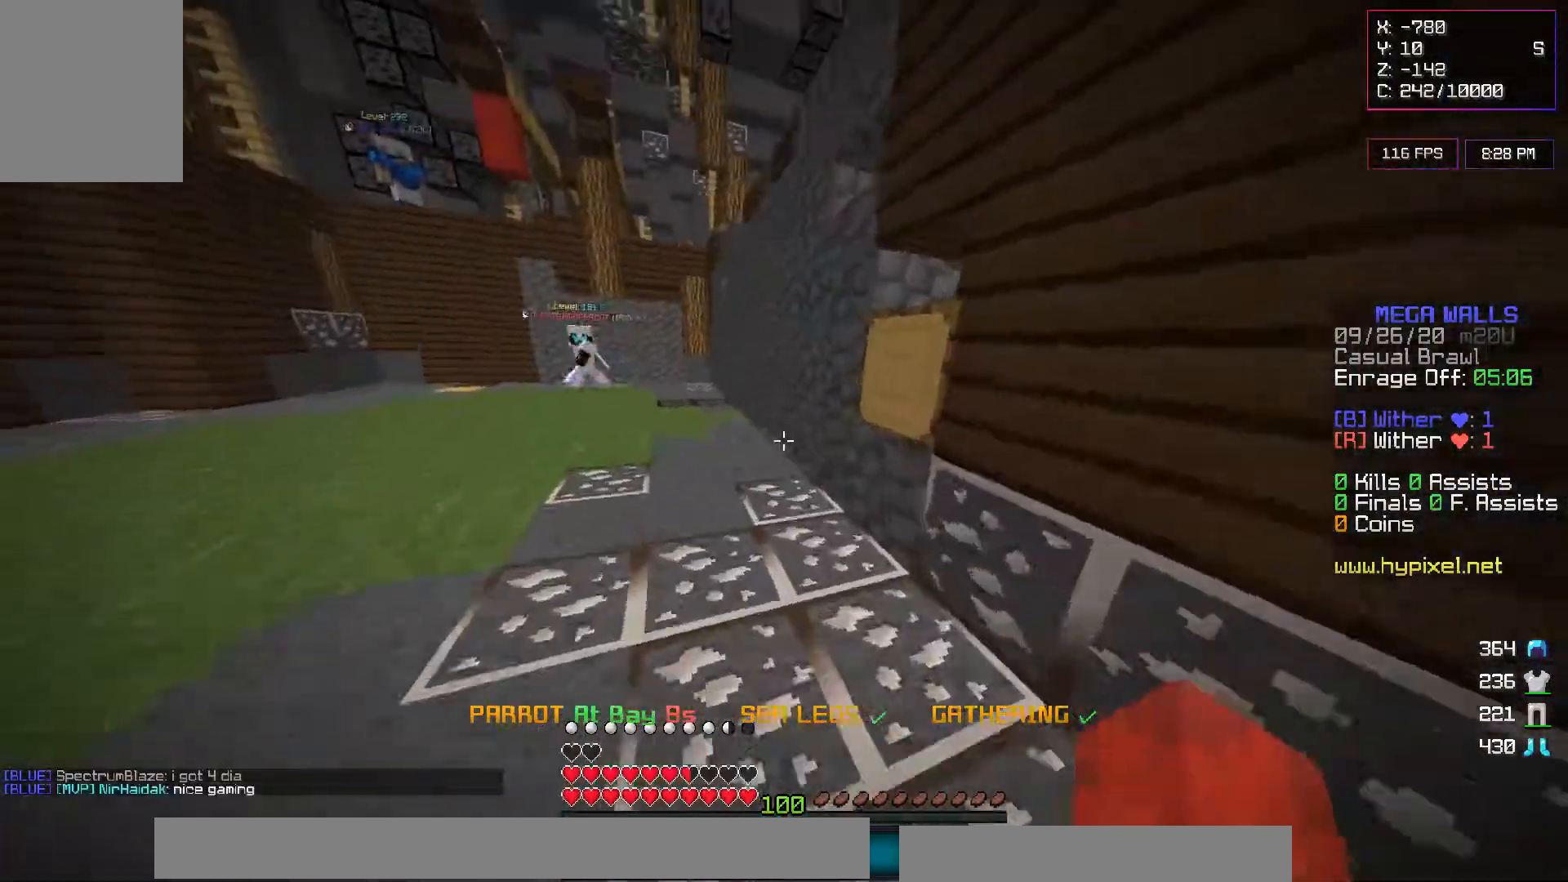
{"keys": ["w"], "mouse": [], "events": [[233, "a", "up"]]}
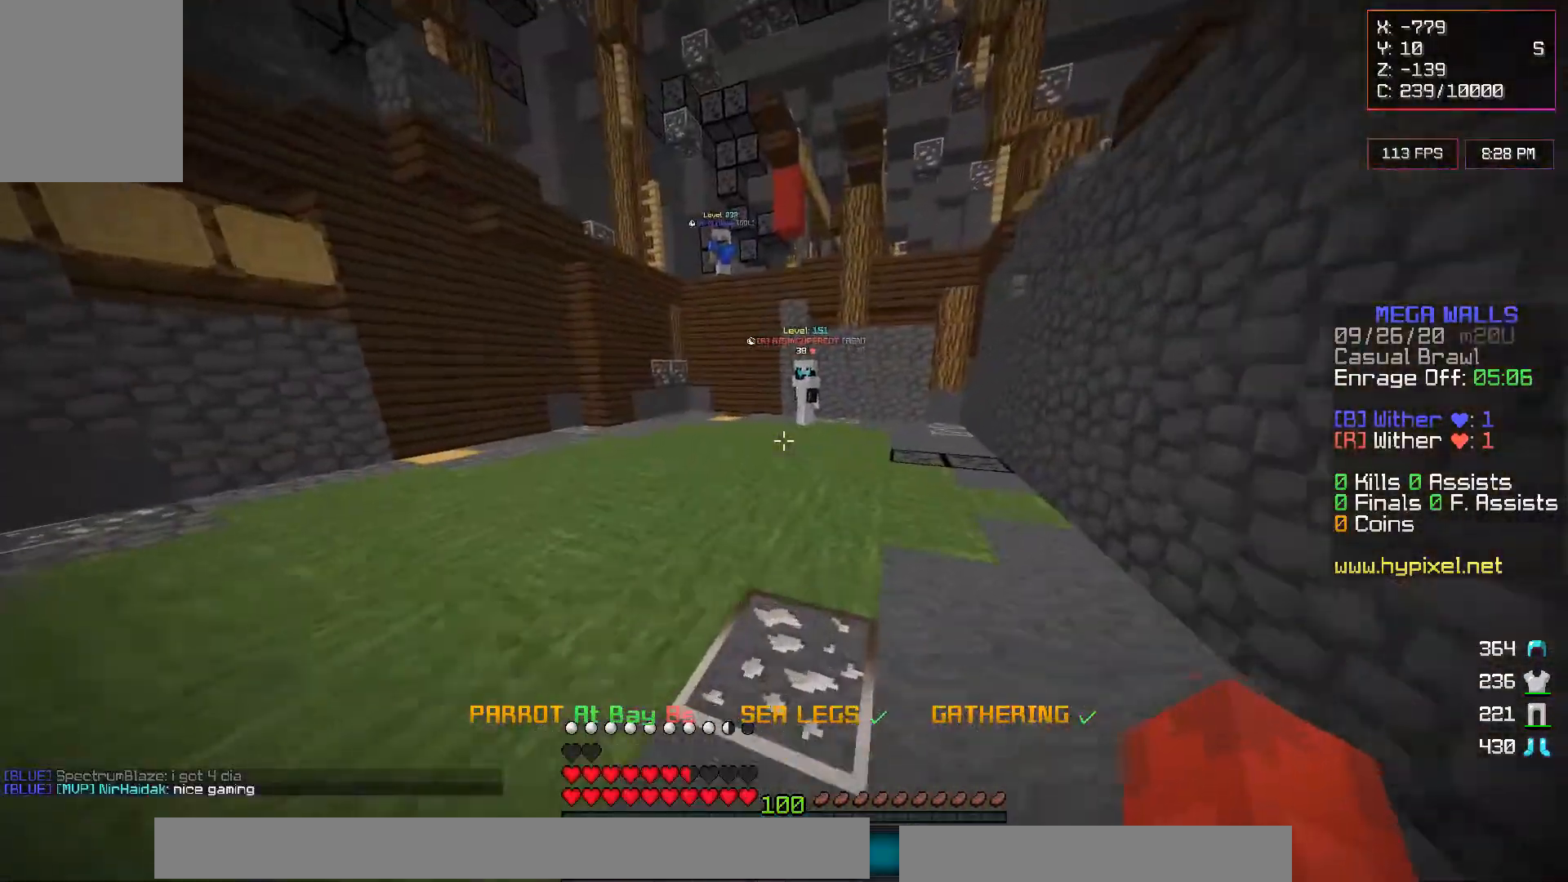
{"keys": ["w"], "mouse": [], "events": []}
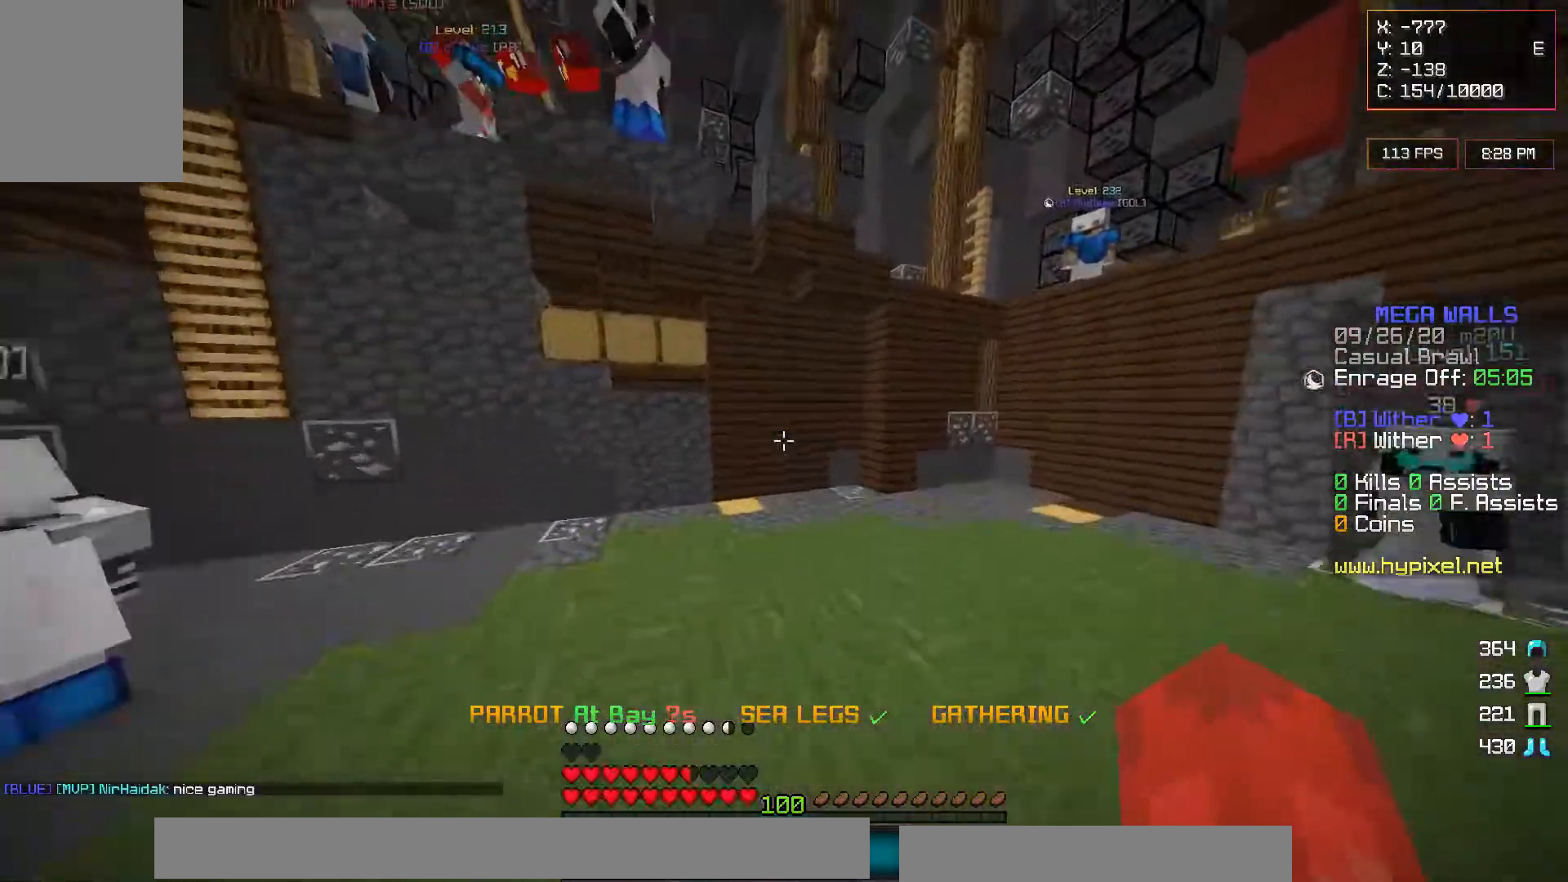
{"keys": ["w"], "mouse": [], "events": []}
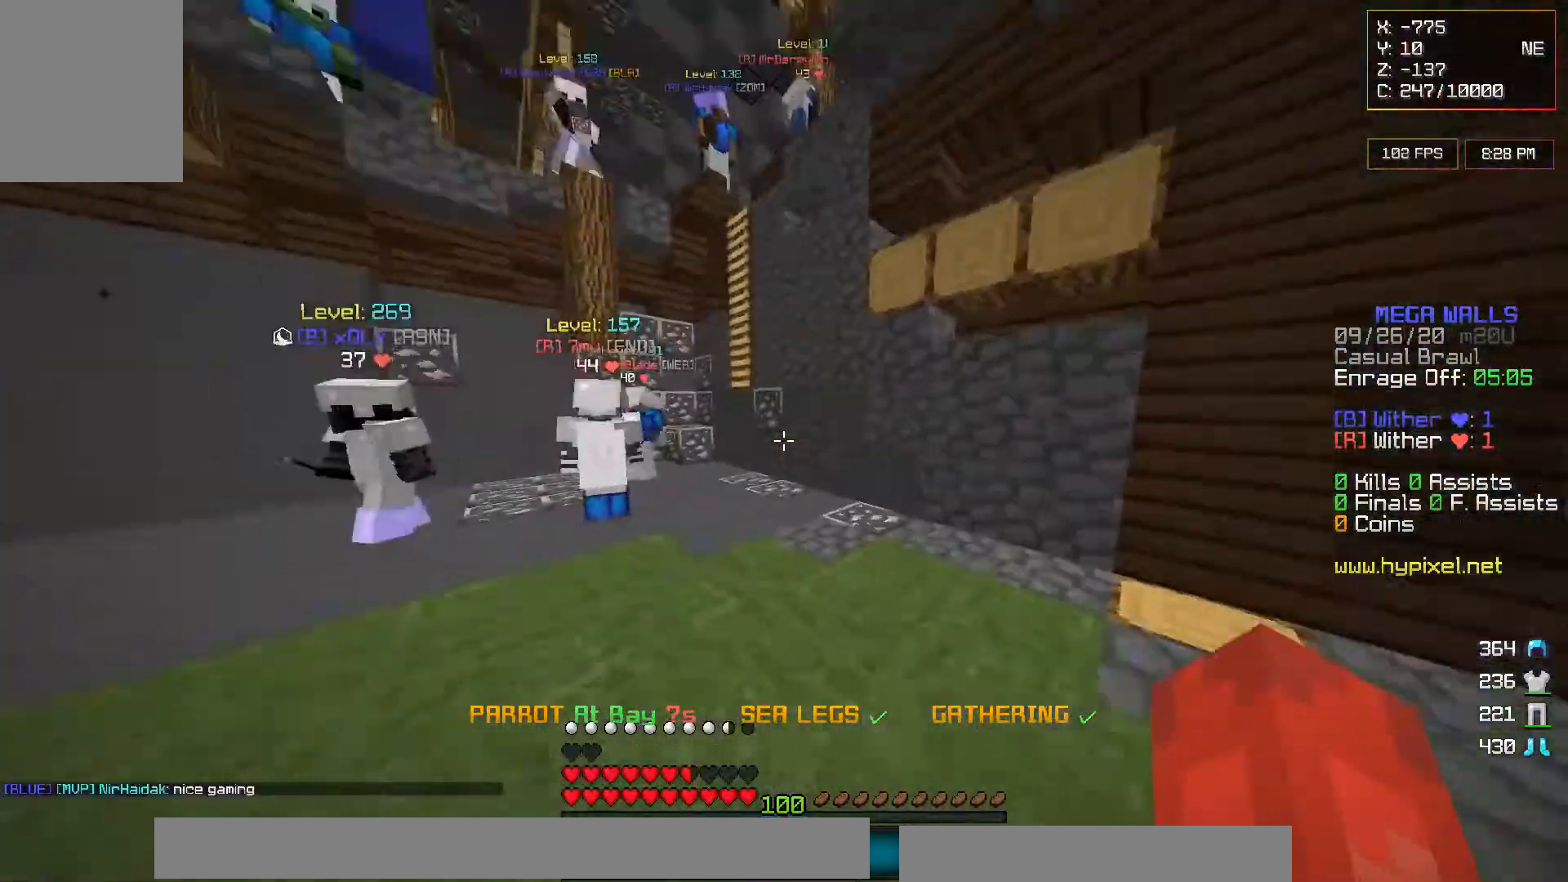
{"keys": ["w"], "mouse": [], "events": []}
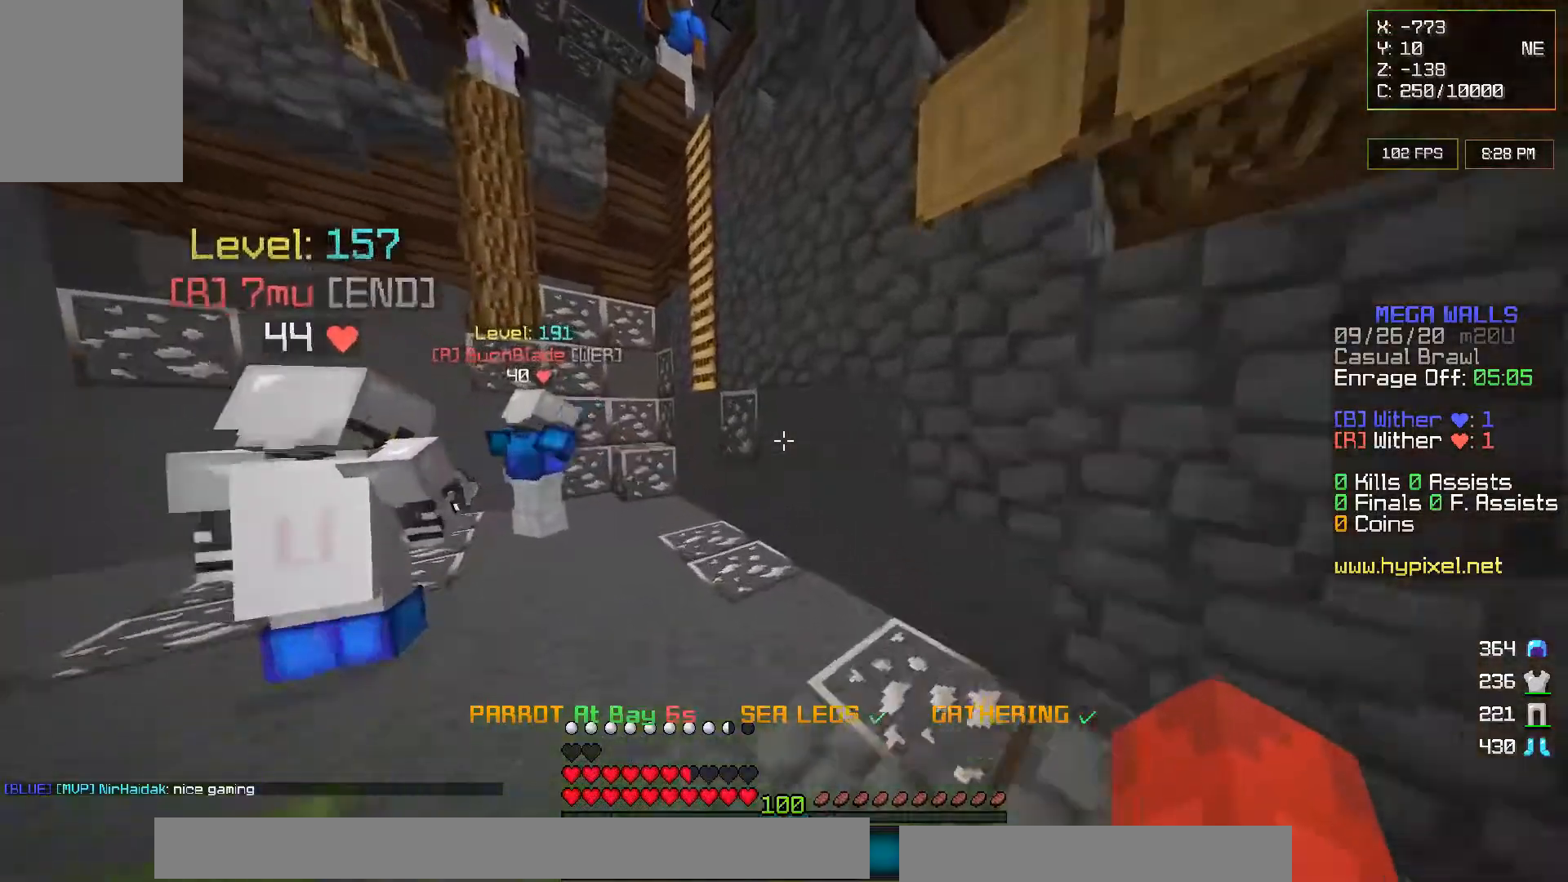
{"keys": ["w"], "mouse": [], "events": [[50, "a", "down"], [400, "a", "up"]]}
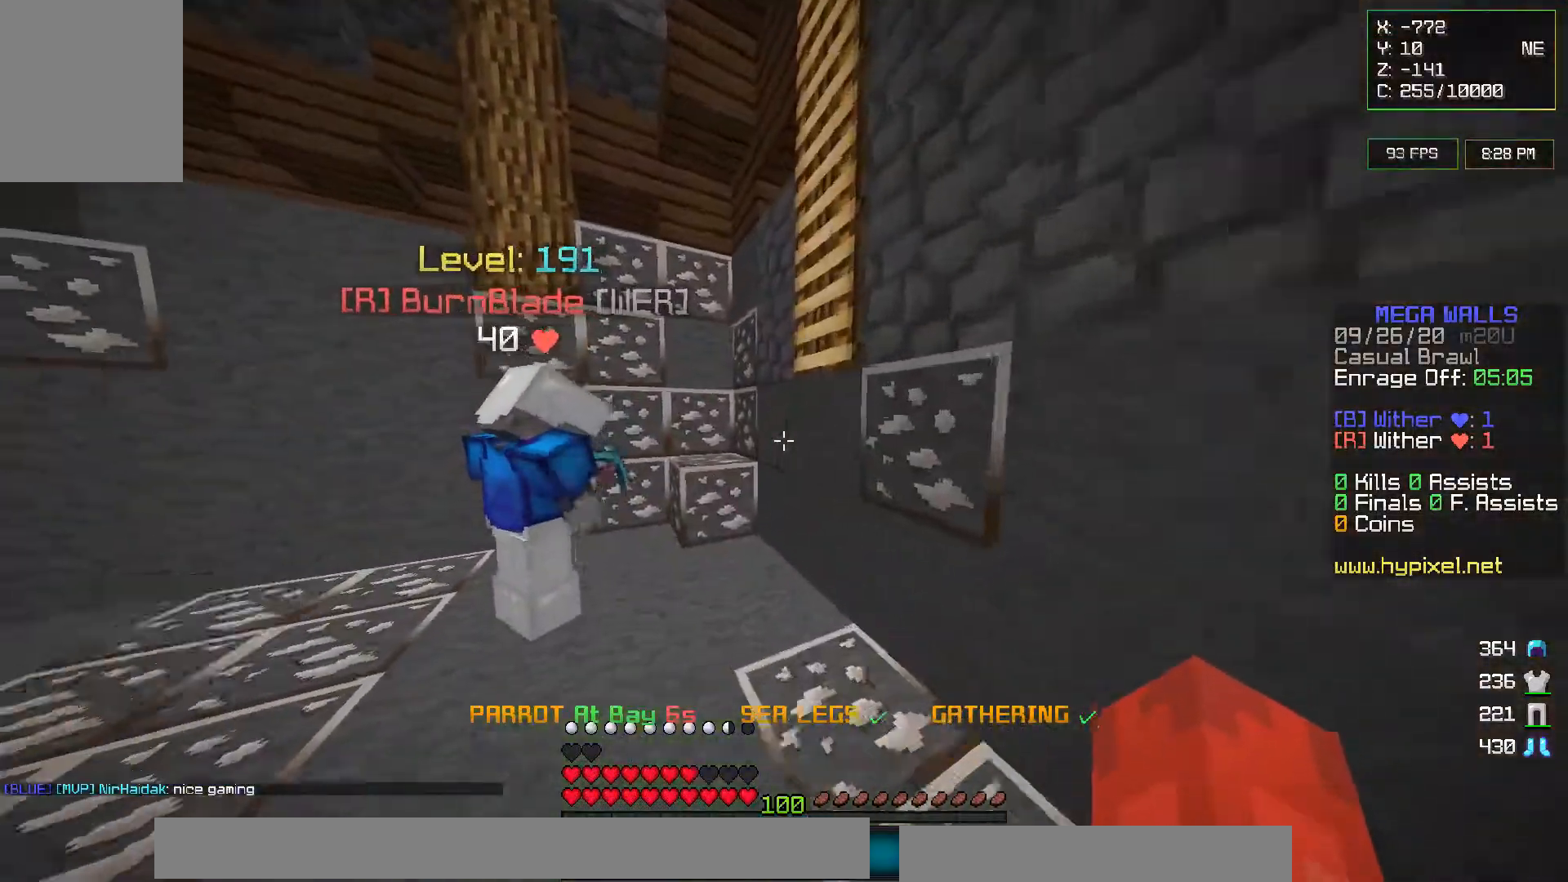
{"keys": ["w"], "mouse": [], "events": []}
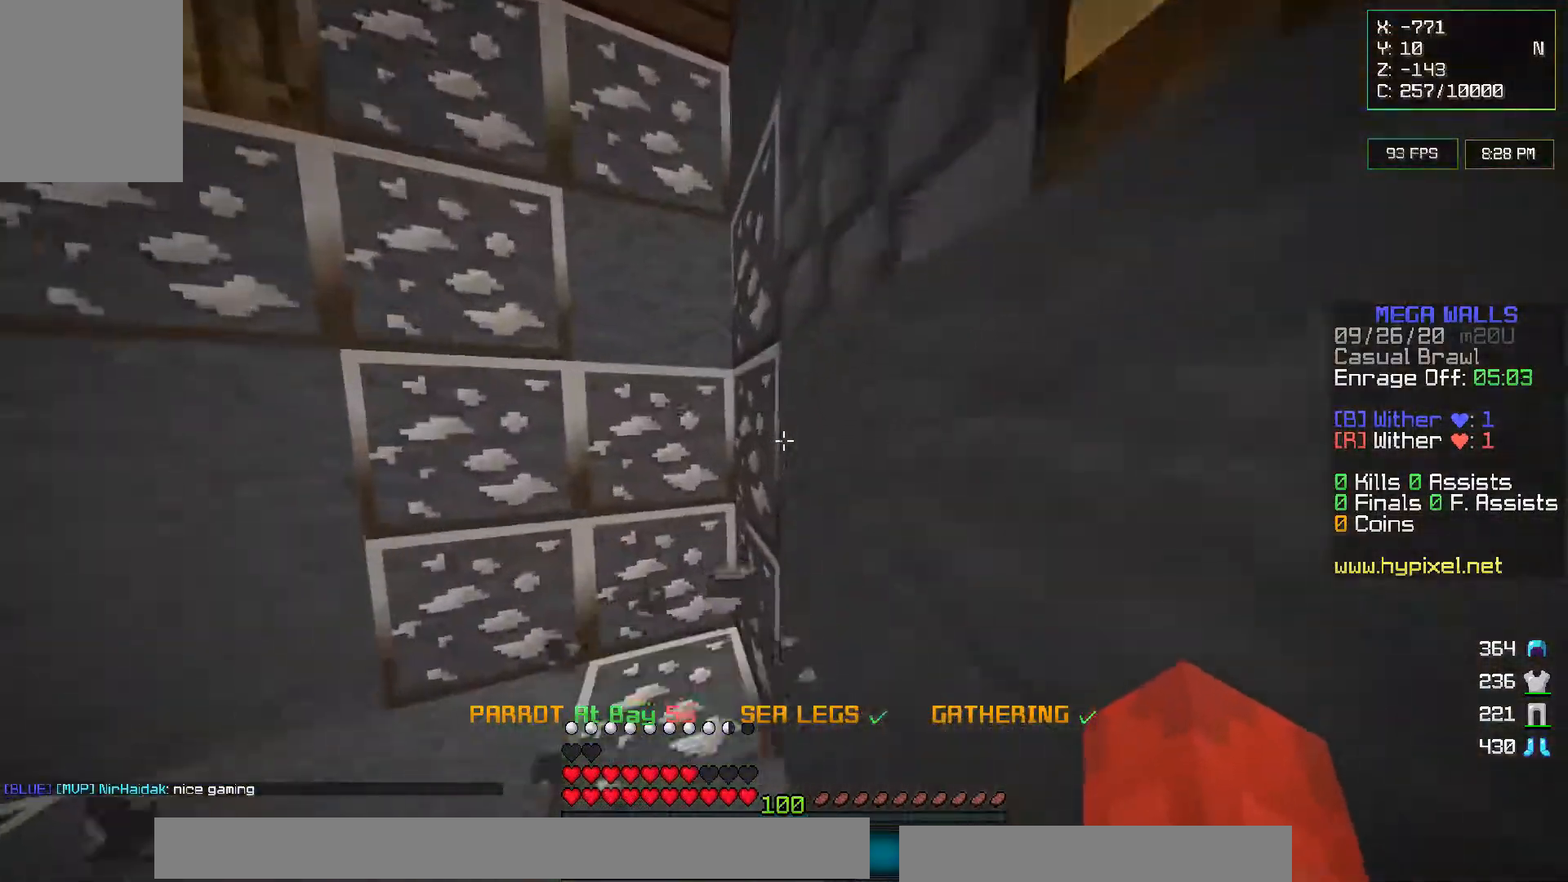
{"keys": [], "mouse": [], "events": [[33, "w", "up"]]}
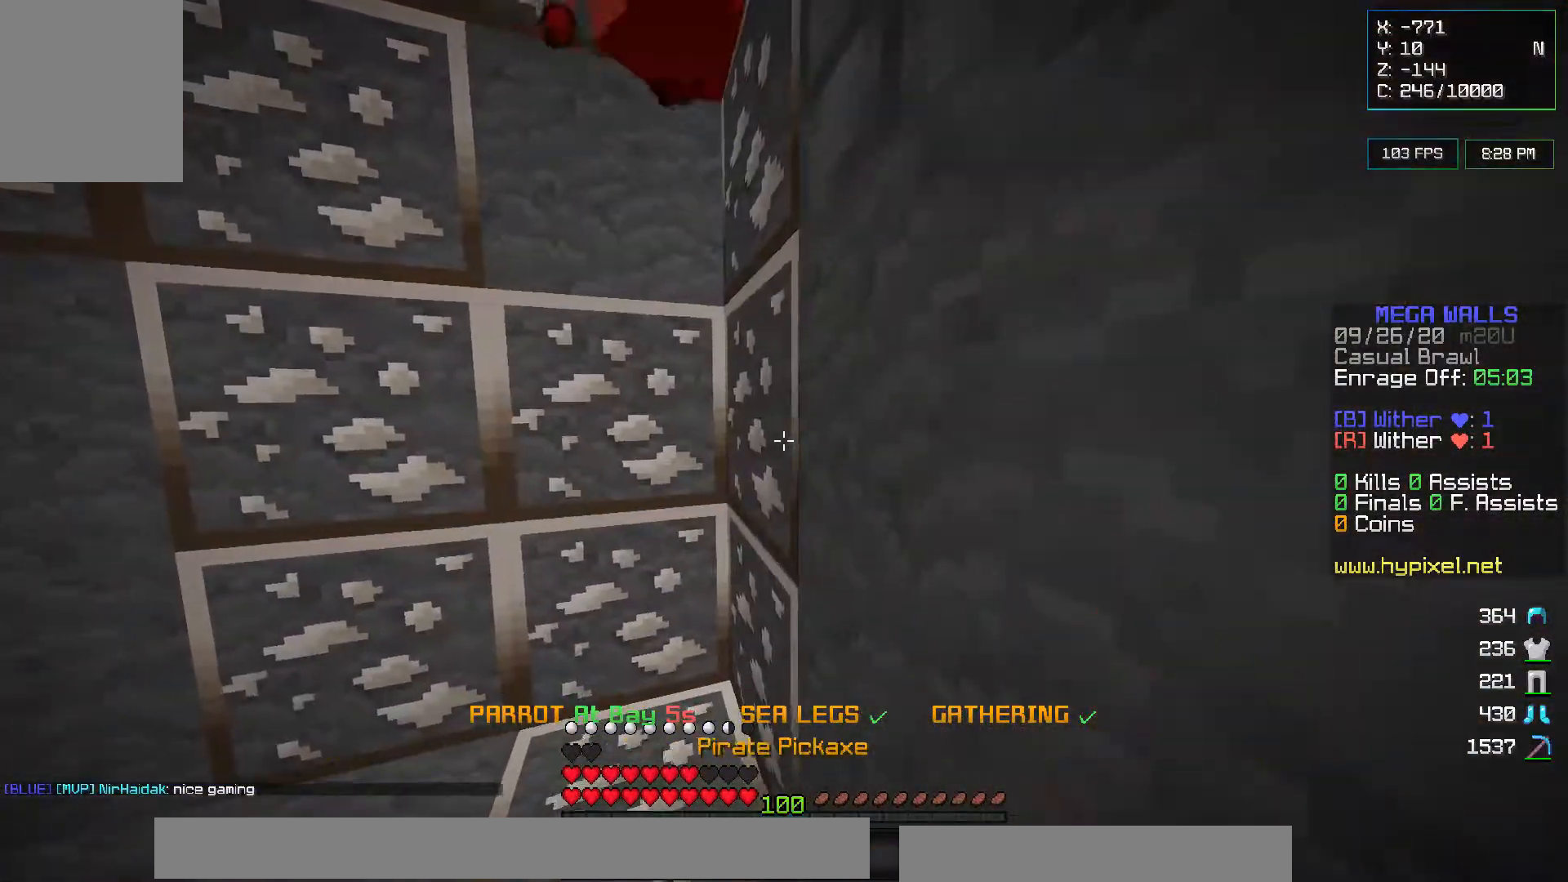
{"keys": ["w"], "mouse": [], "events": [[50, "w", "down"]]}
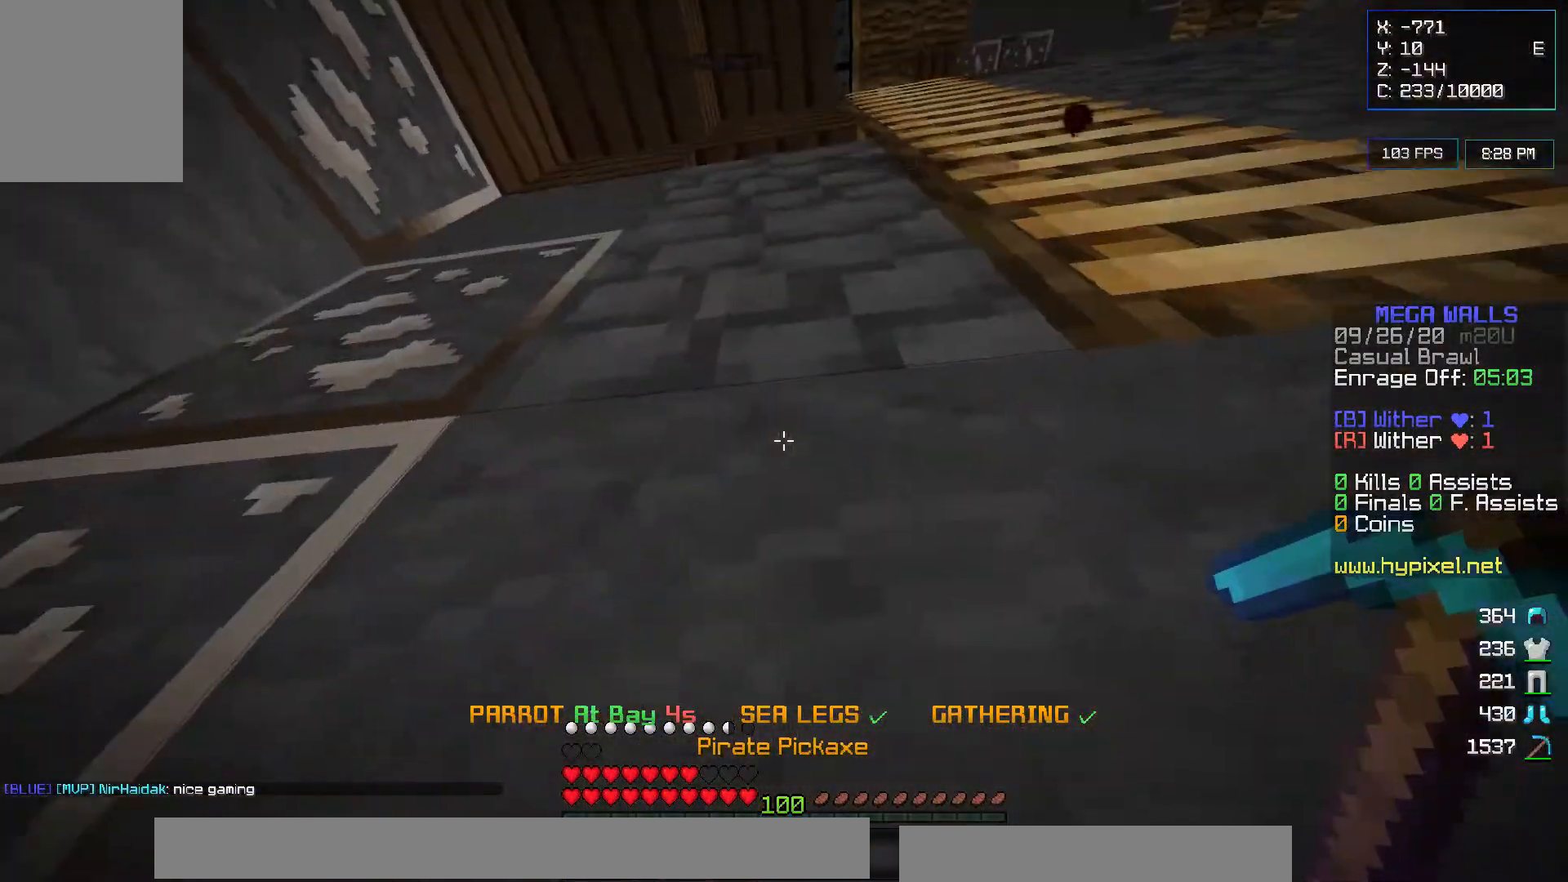
{"keys": ["a", "w"], "mouse": ["left"], "events": [[67, "a", "down"], [333, "mouse_left", "down"]]}
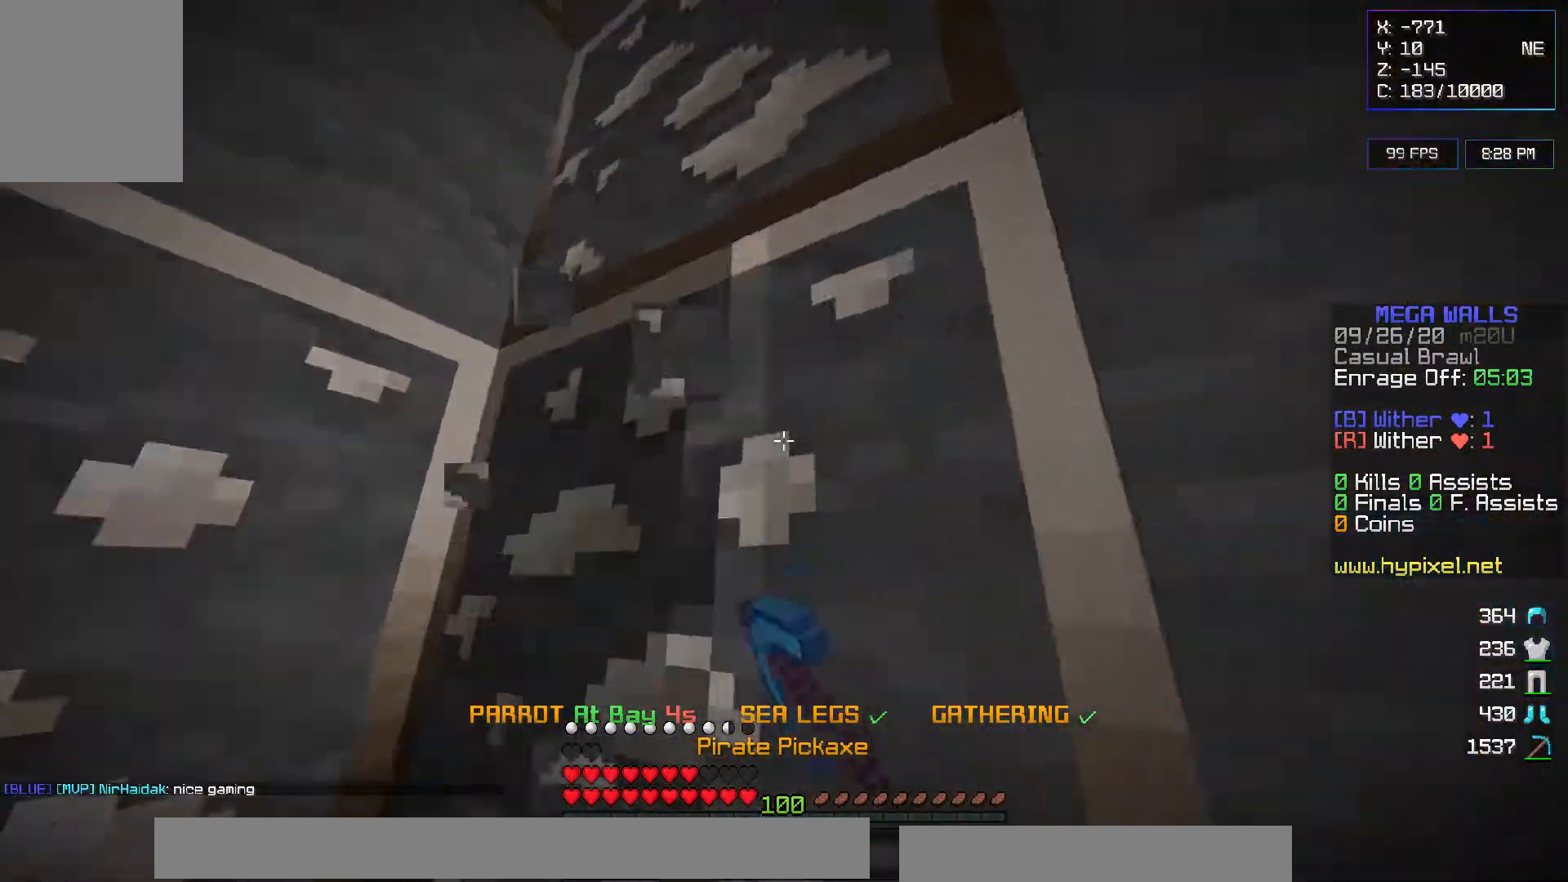
{"keys": ["w"], "mouse": ["left"], "events": [[183, "a", "up"]]}
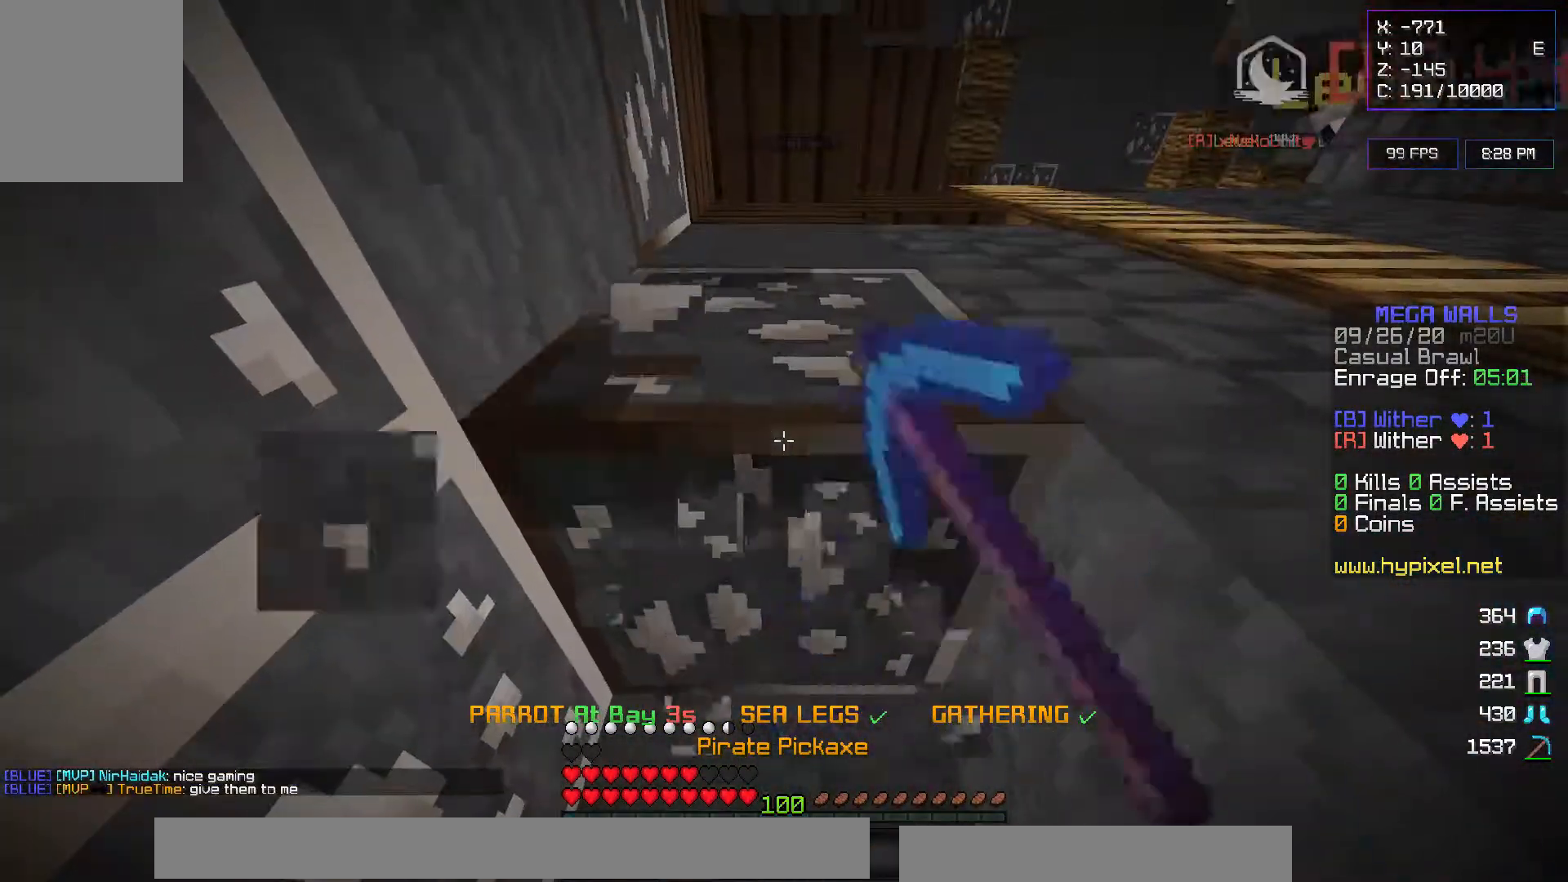
{"keys": ["a", "w"], "mouse": ["left"], "events": [[217, "a", "down"]]}
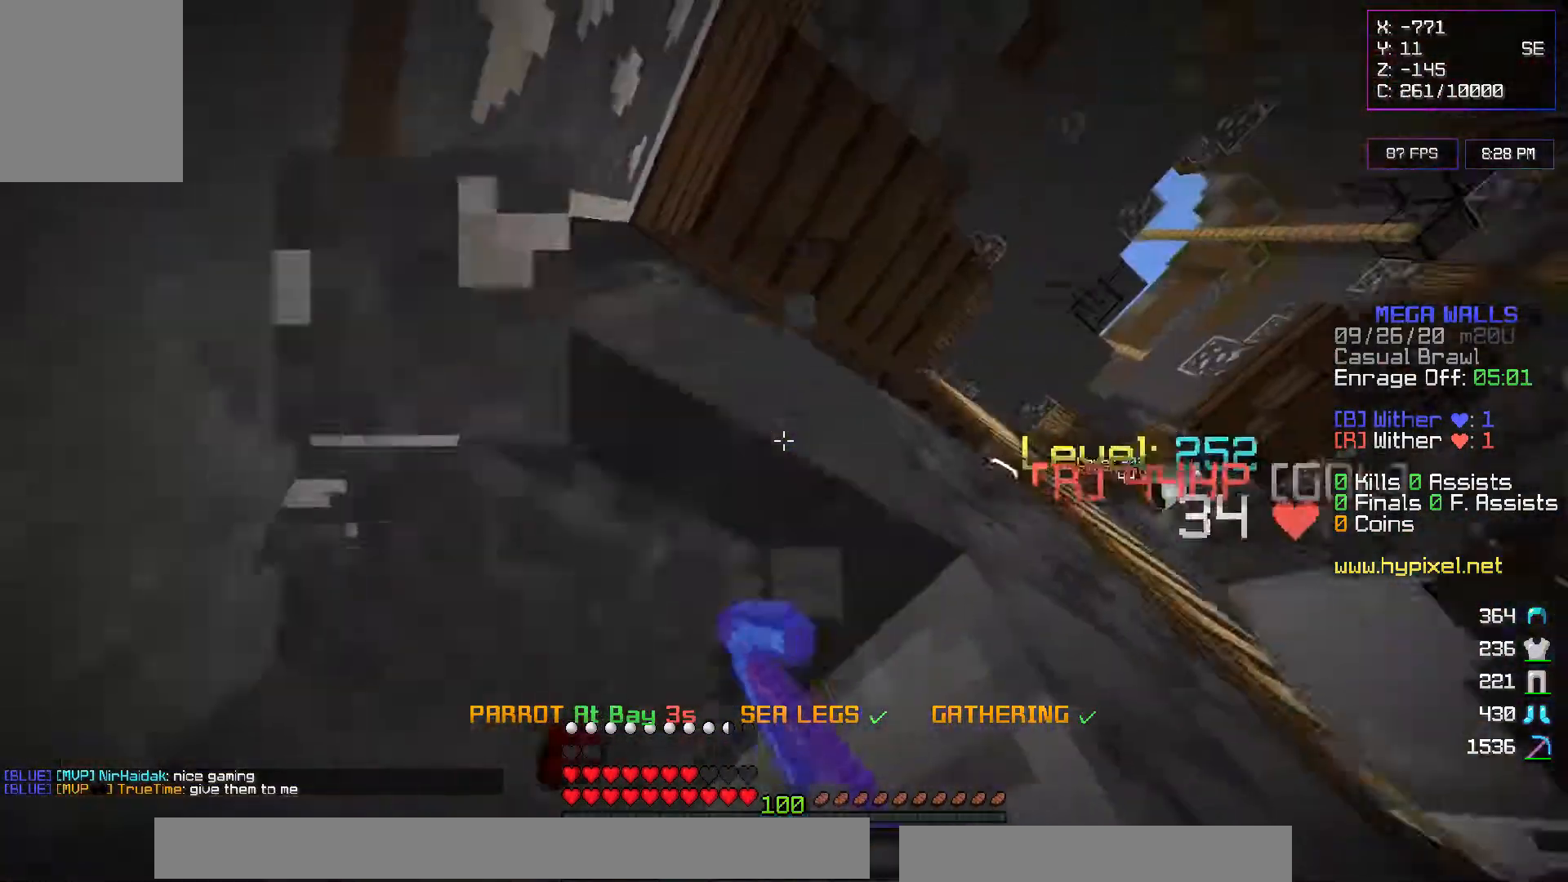
{"keys": ["a"], "mouse": ["left"], "events": [[217, "w", "up"]]}
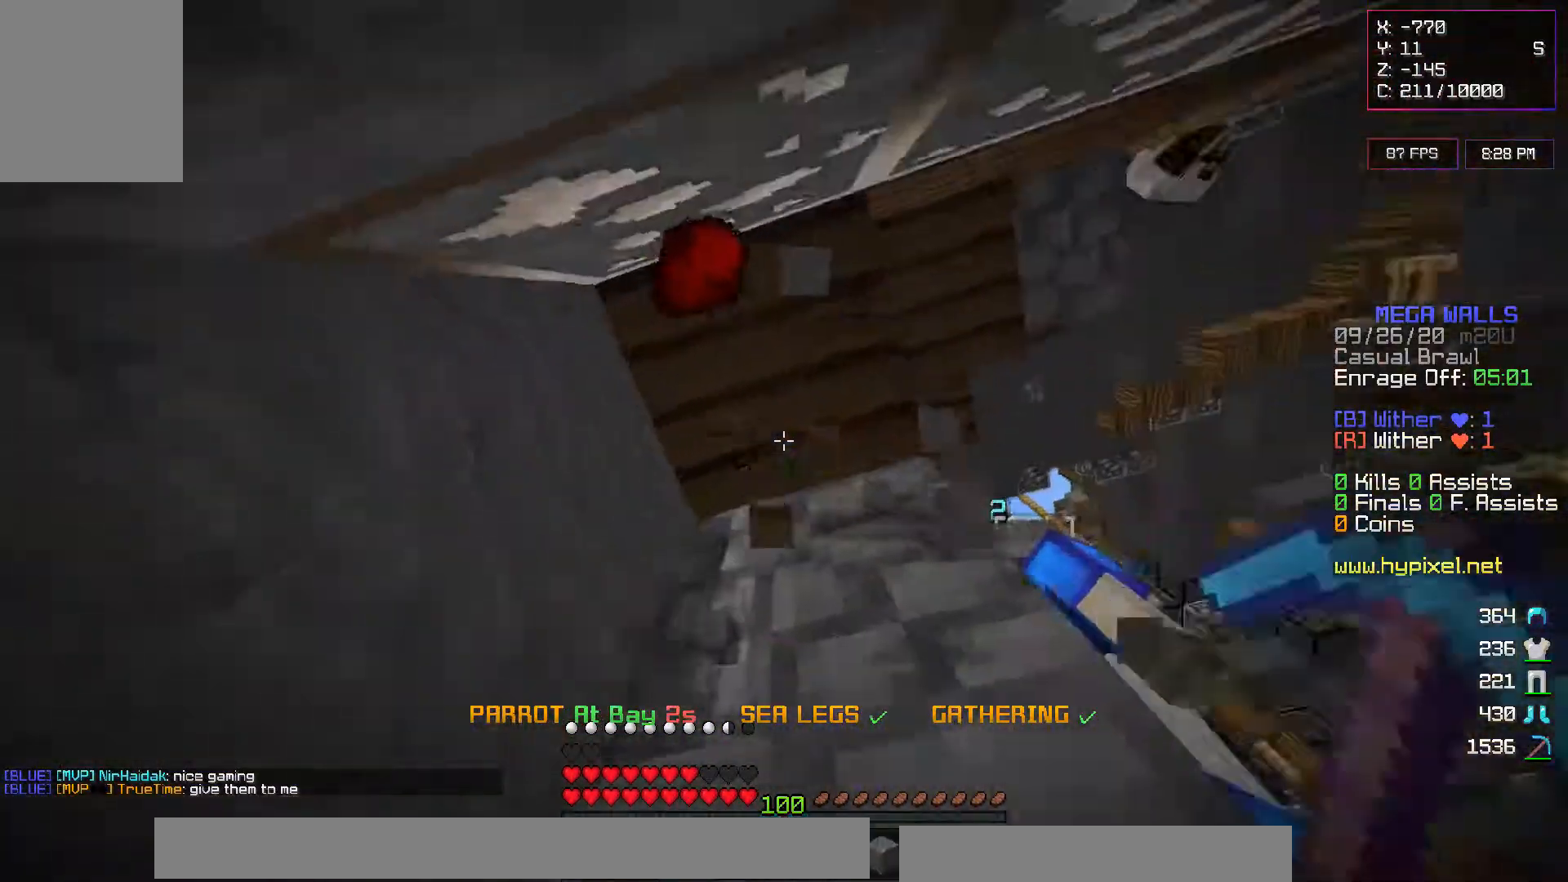
{"keys": ["d"], "mouse": [], "events": [[150, "mouse_left", "up"], [200, "a", "up"], [367, "d", "down"]]}
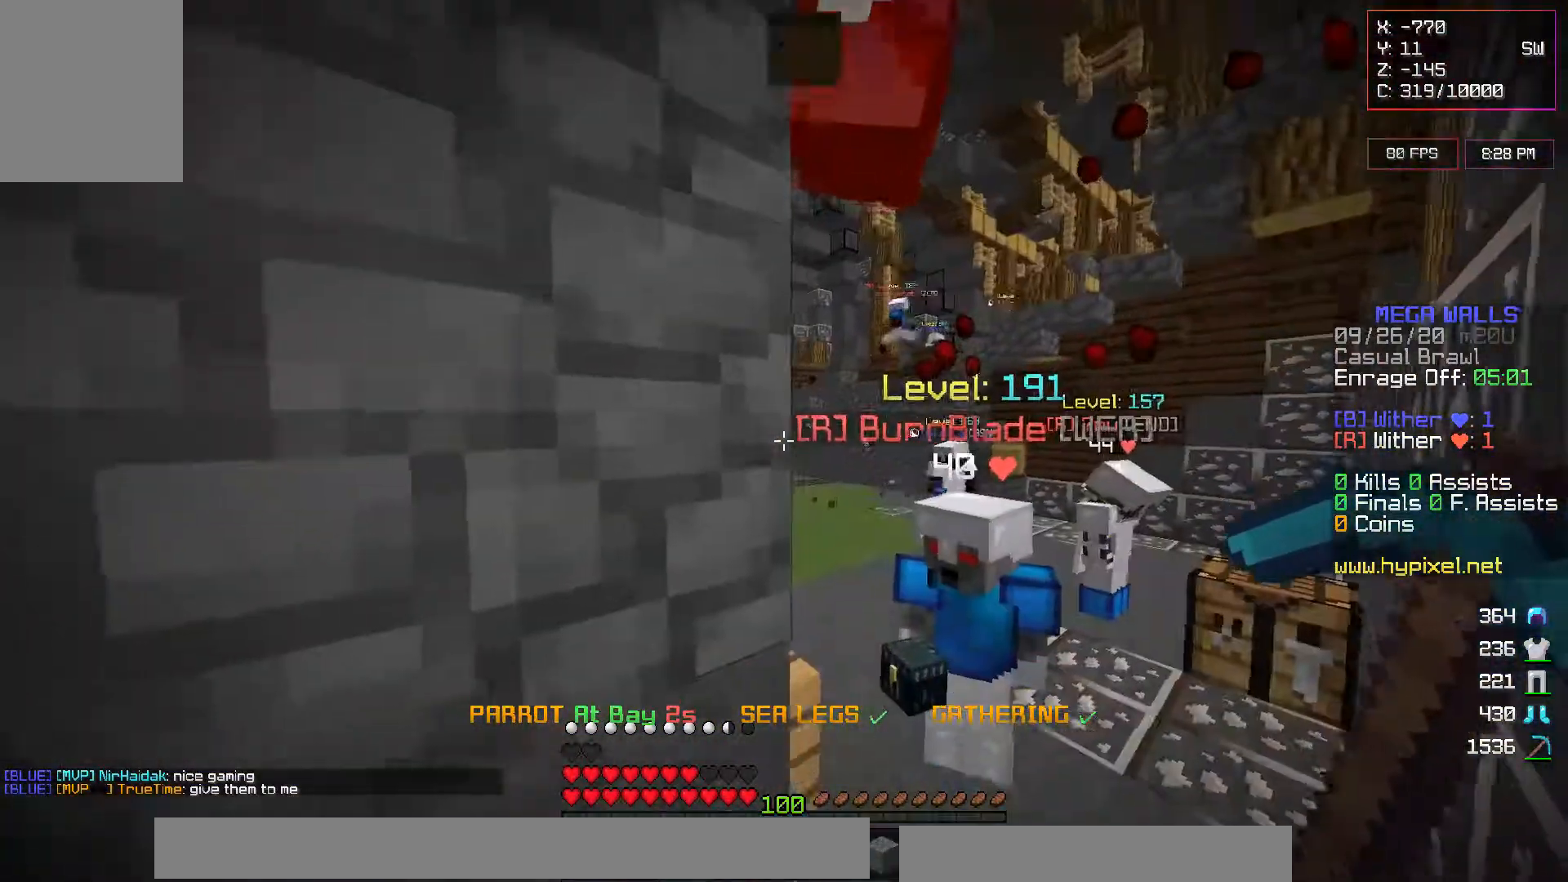
{"keys": ["d", "s"], "mouse": [], "events": [[17, "w", "down"], [400, "w", "up"], [500, "s", "down"]]}
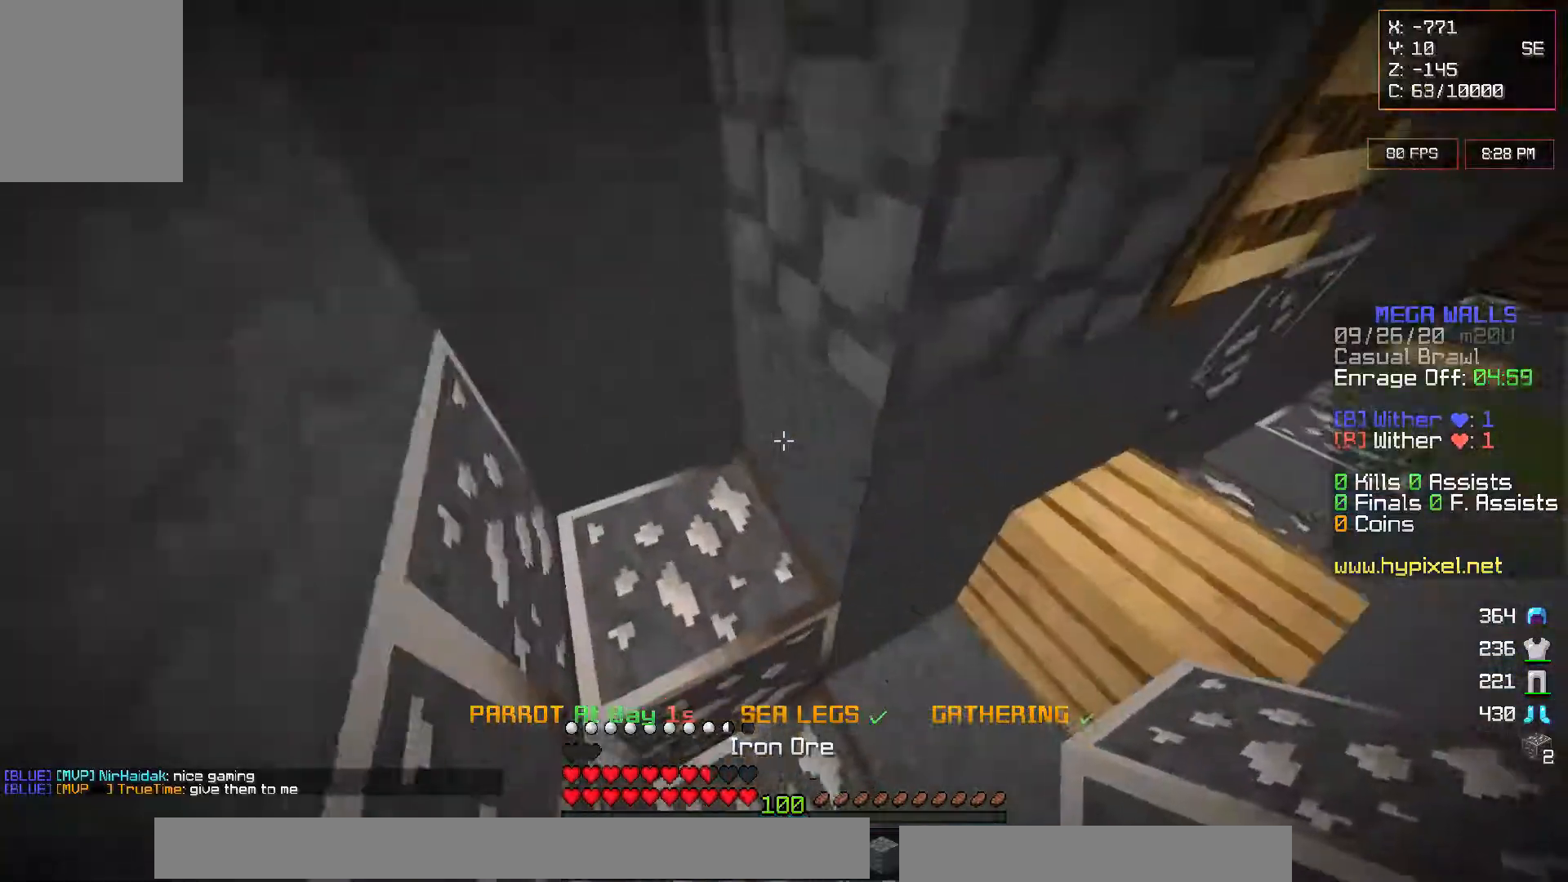
{"keys": [], "mouse": [], "events": [[83, "d", "up"], [117, "mouse_right", "down"], [250, "mouse_right", "up"], [267, "a", "down"], [400, "s", "up"], [450, "a", "up"]]}
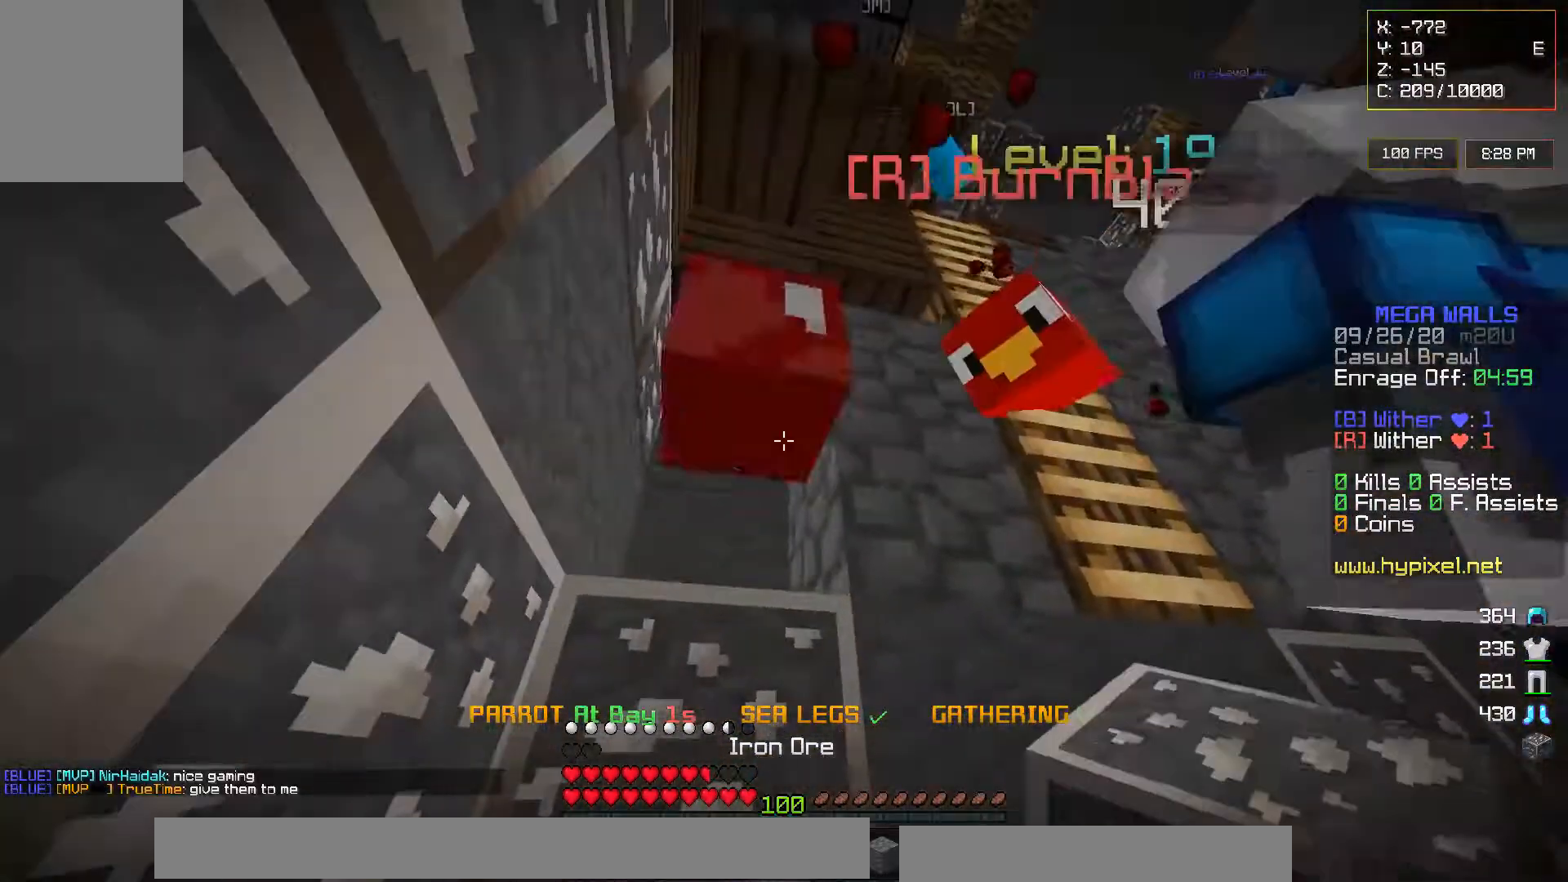
{"keys": ["w"], "mouse": [], "events": [[33, "mouse_right", "down"], [100, "mouse_right", "up"], [300, "w", "down"]]}
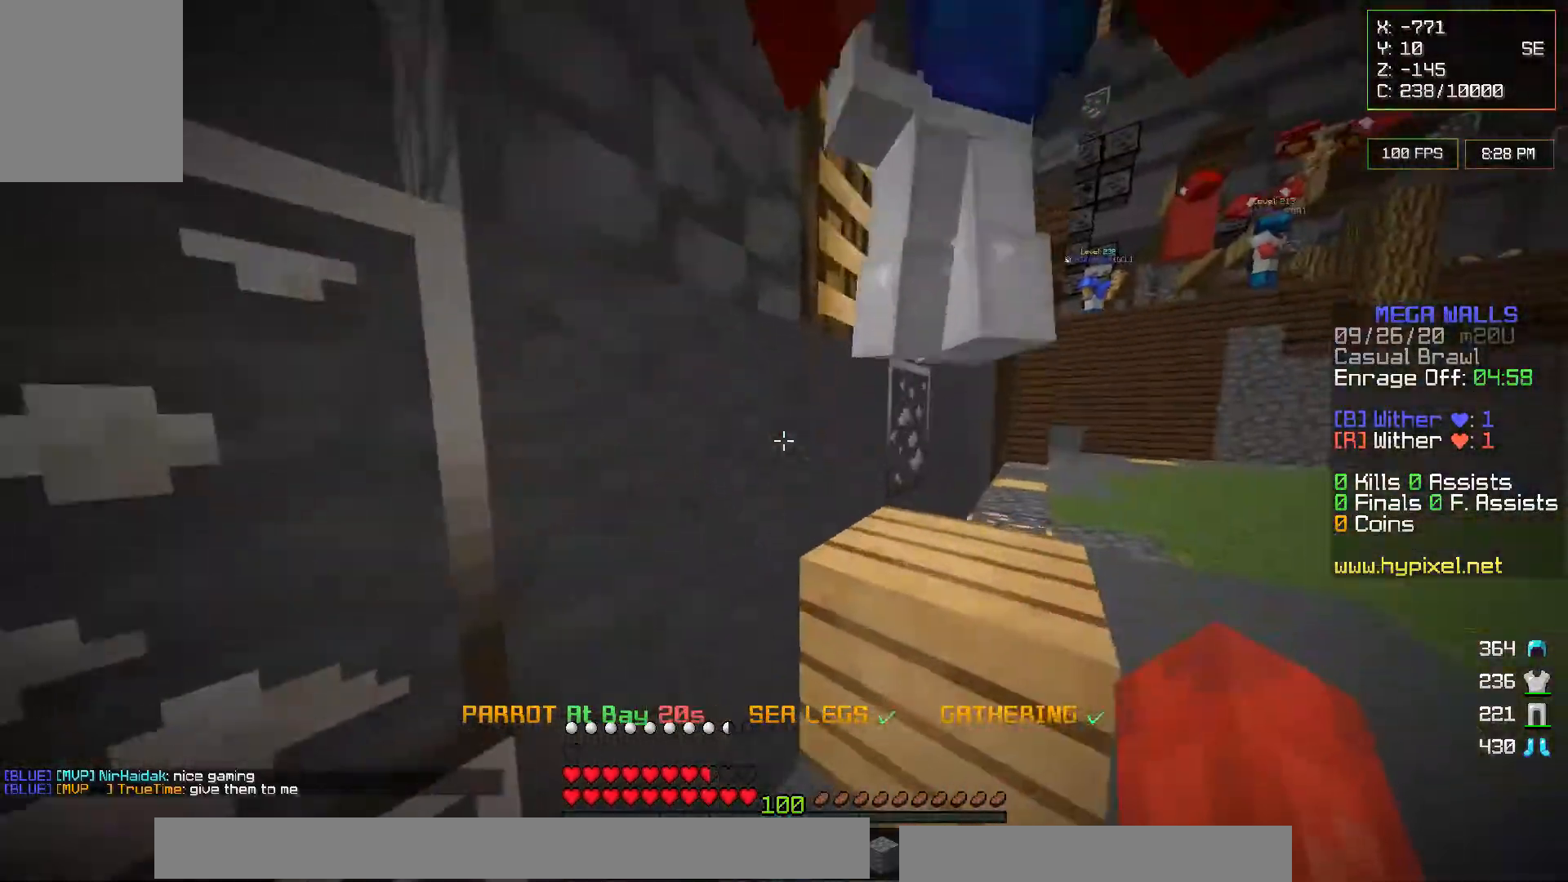
{"keys": [], "mouse": [], "events": [[400, "w", "up"]]}
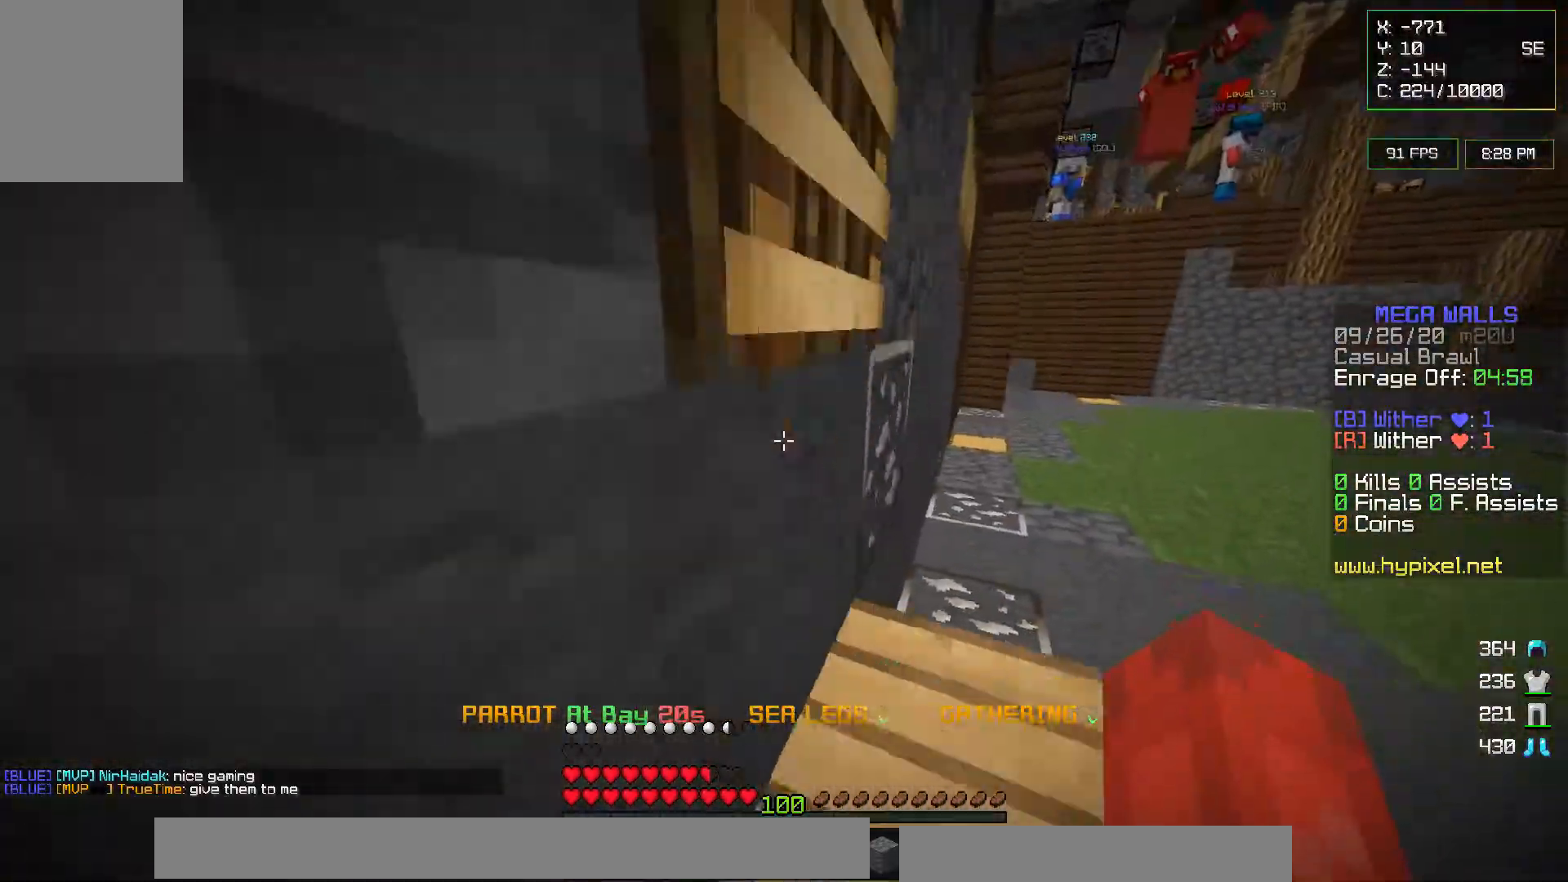
{"keys": ["w"], "mouse": [], "events": [[17, "d", "down"], [200, "d", "up"], [317, "w", "down"]]}
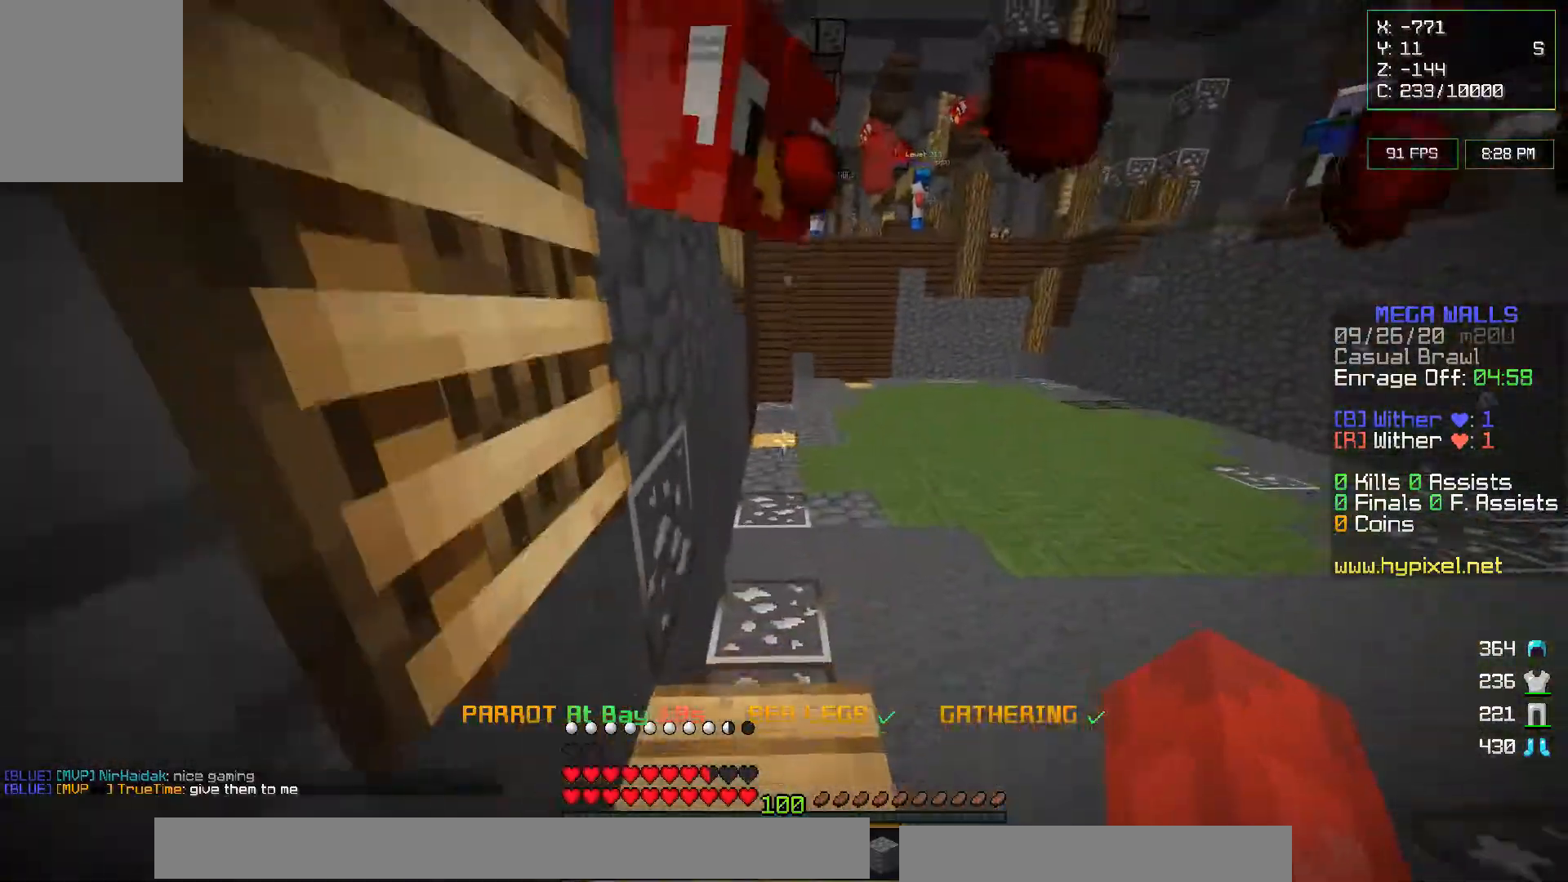
{"keys": ["a", "w"], "mouse": [], "events": [[417, "a", "down"]]}
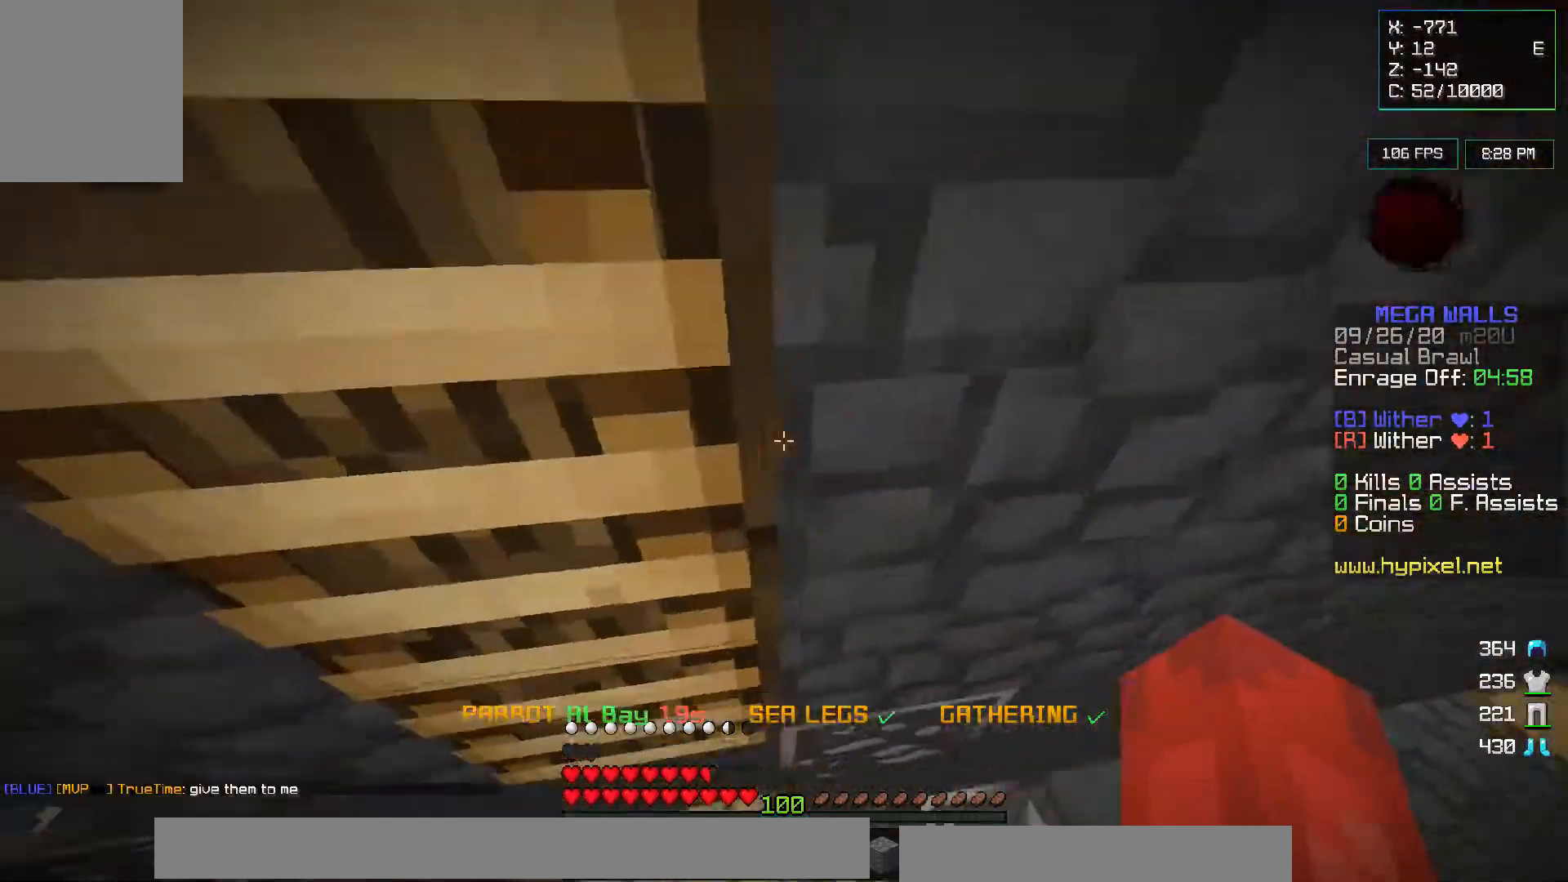
{"keys": ["a", "w"], "mouse": [], "events": [[133, "w", "up"], [333, "w", "down"]]}
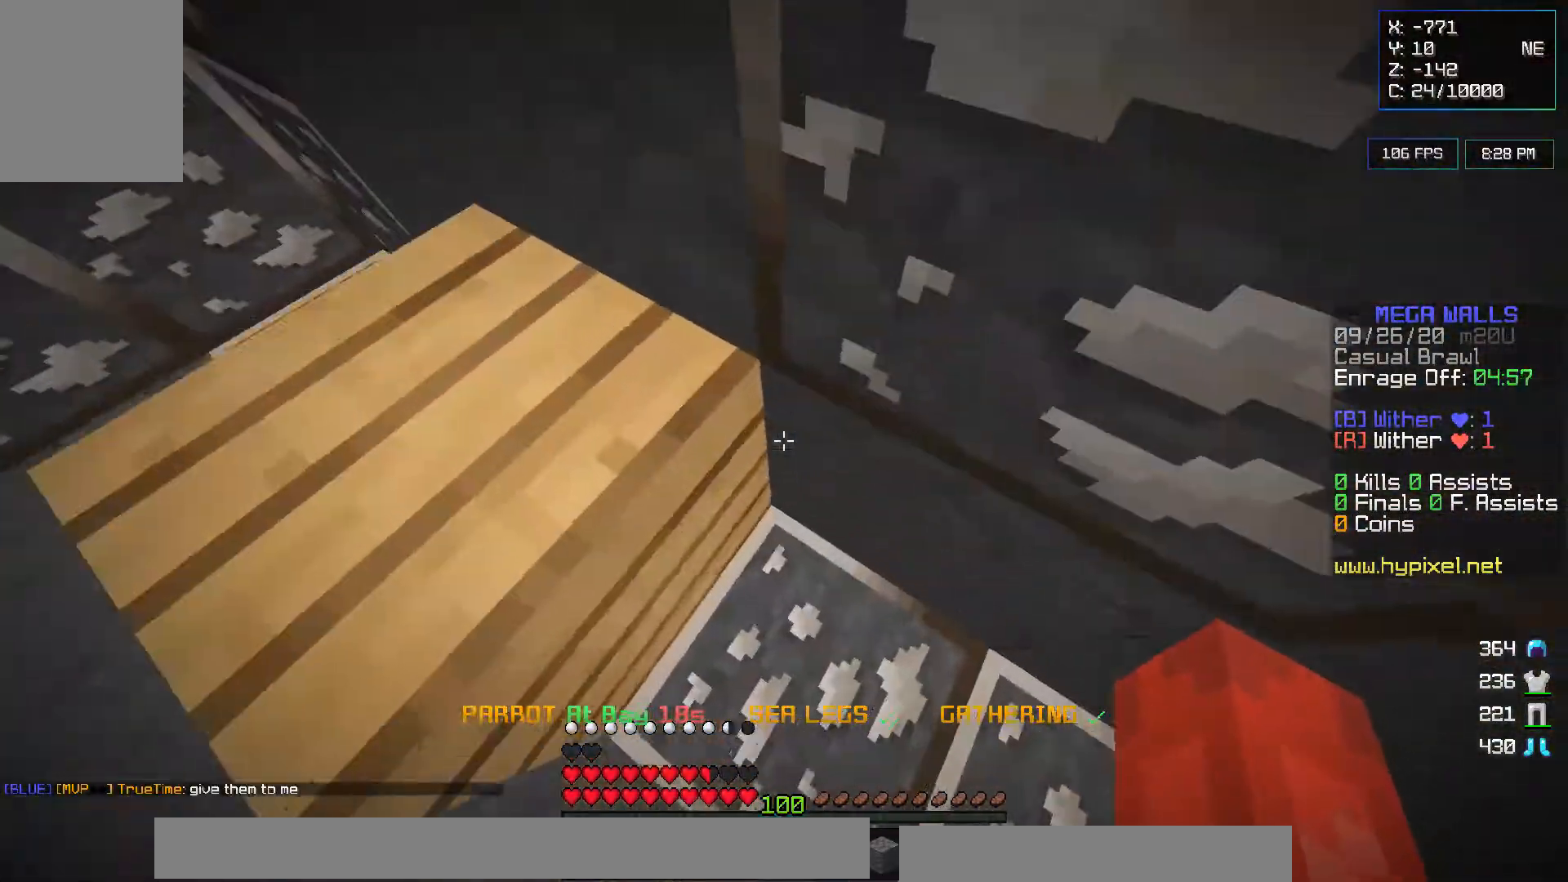
{"keys": ["a"], "mouse": [], "events": [[433, "w", "up"]]}
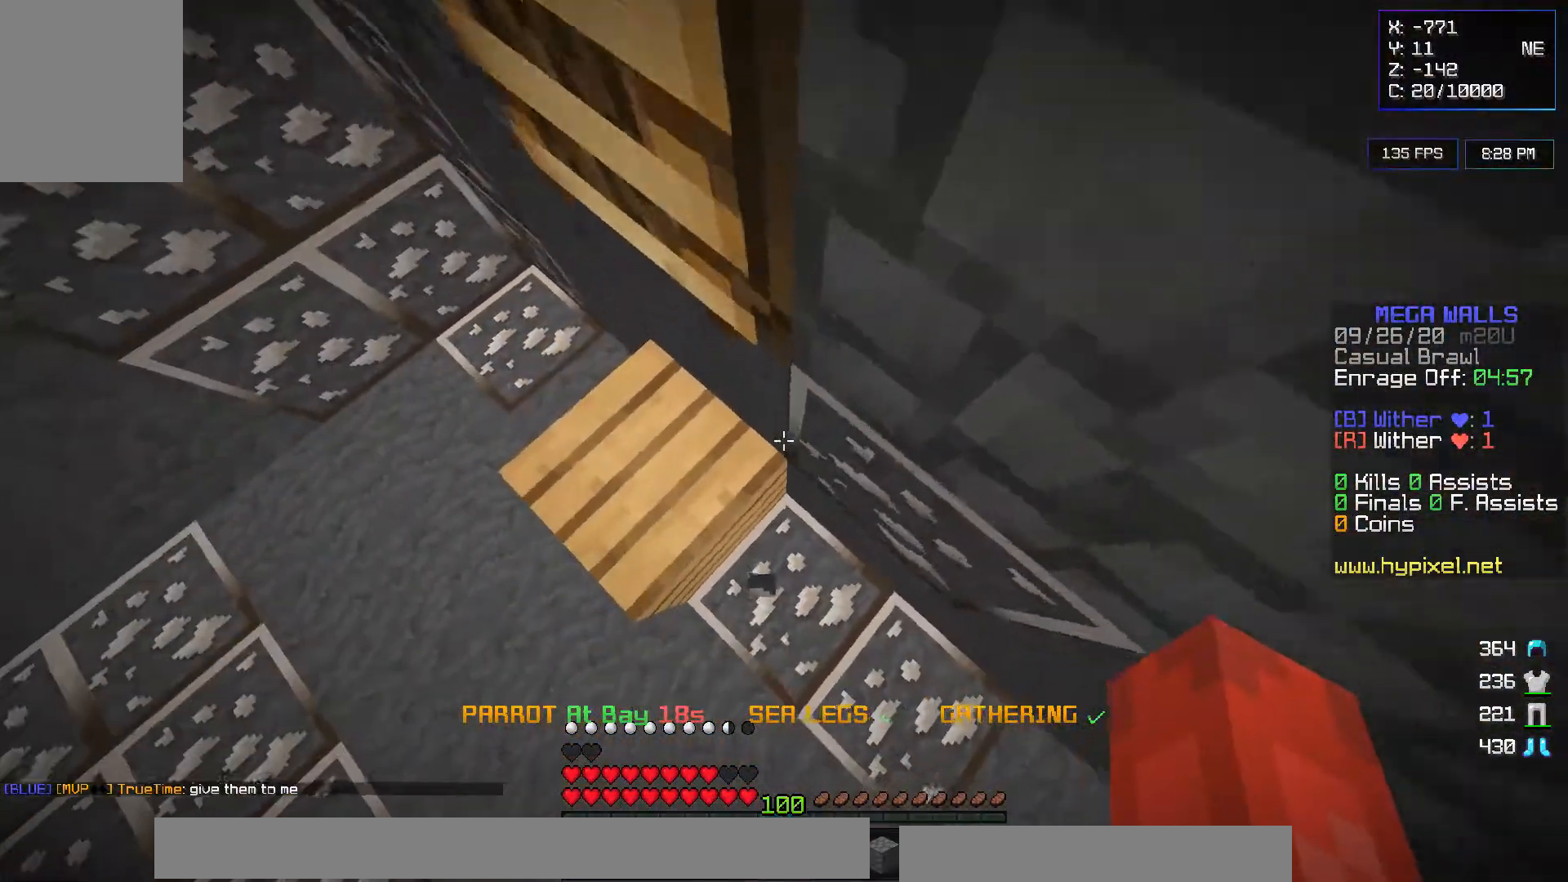
{"keys": ["a", "w"], "mouse": [], "events": [[267, "a", "up"], [433, "a", "down"], [450, "w", "down"]]}
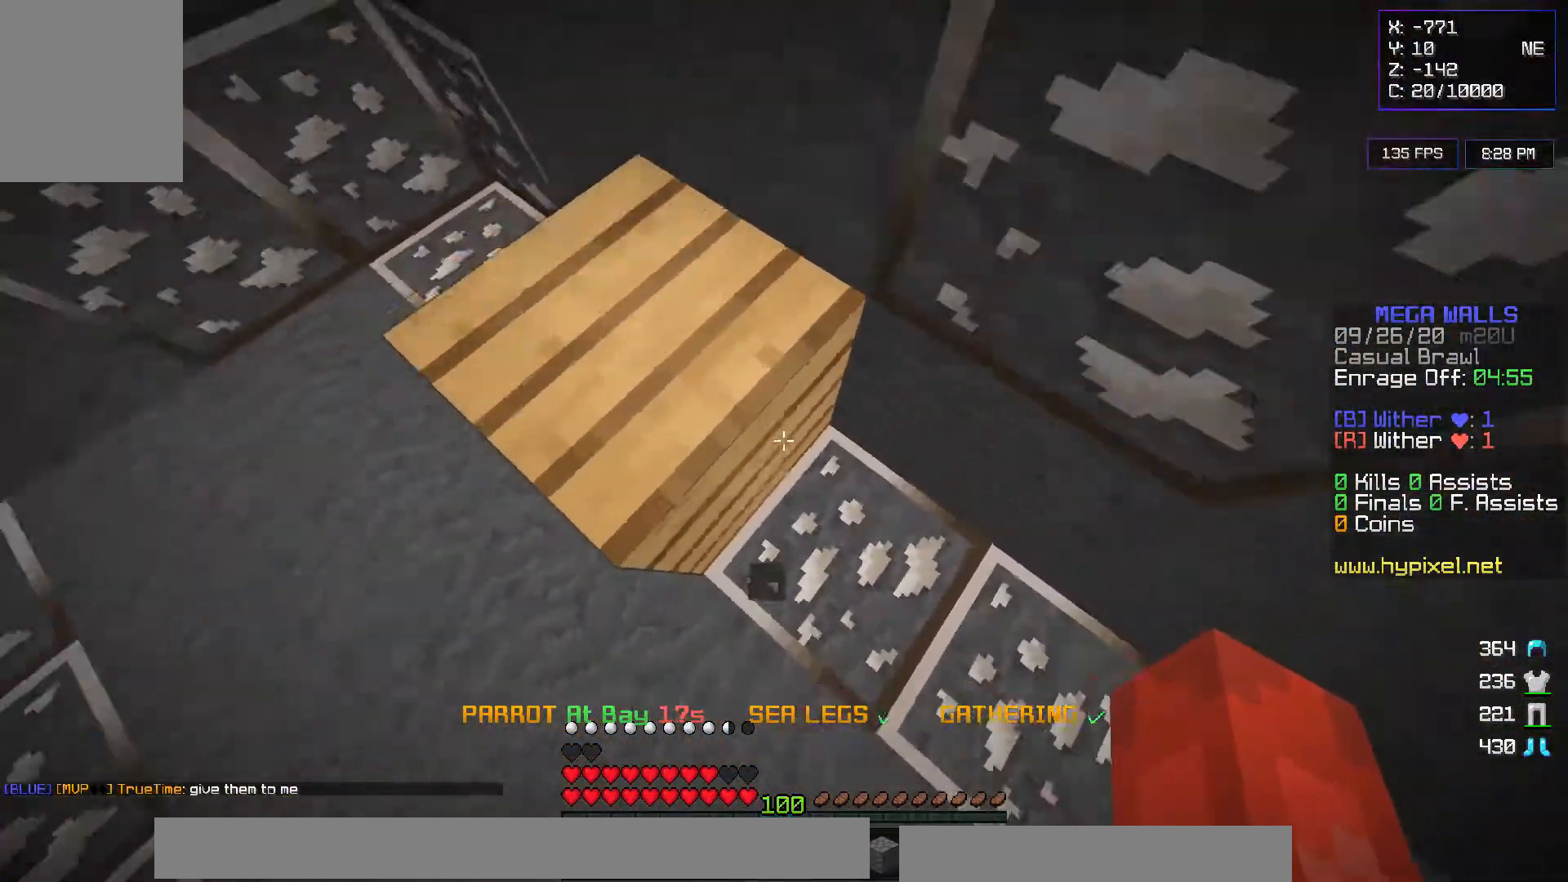
{"keys": ["w"], "mouse": [], "events": [[317, "a", "up"]]}
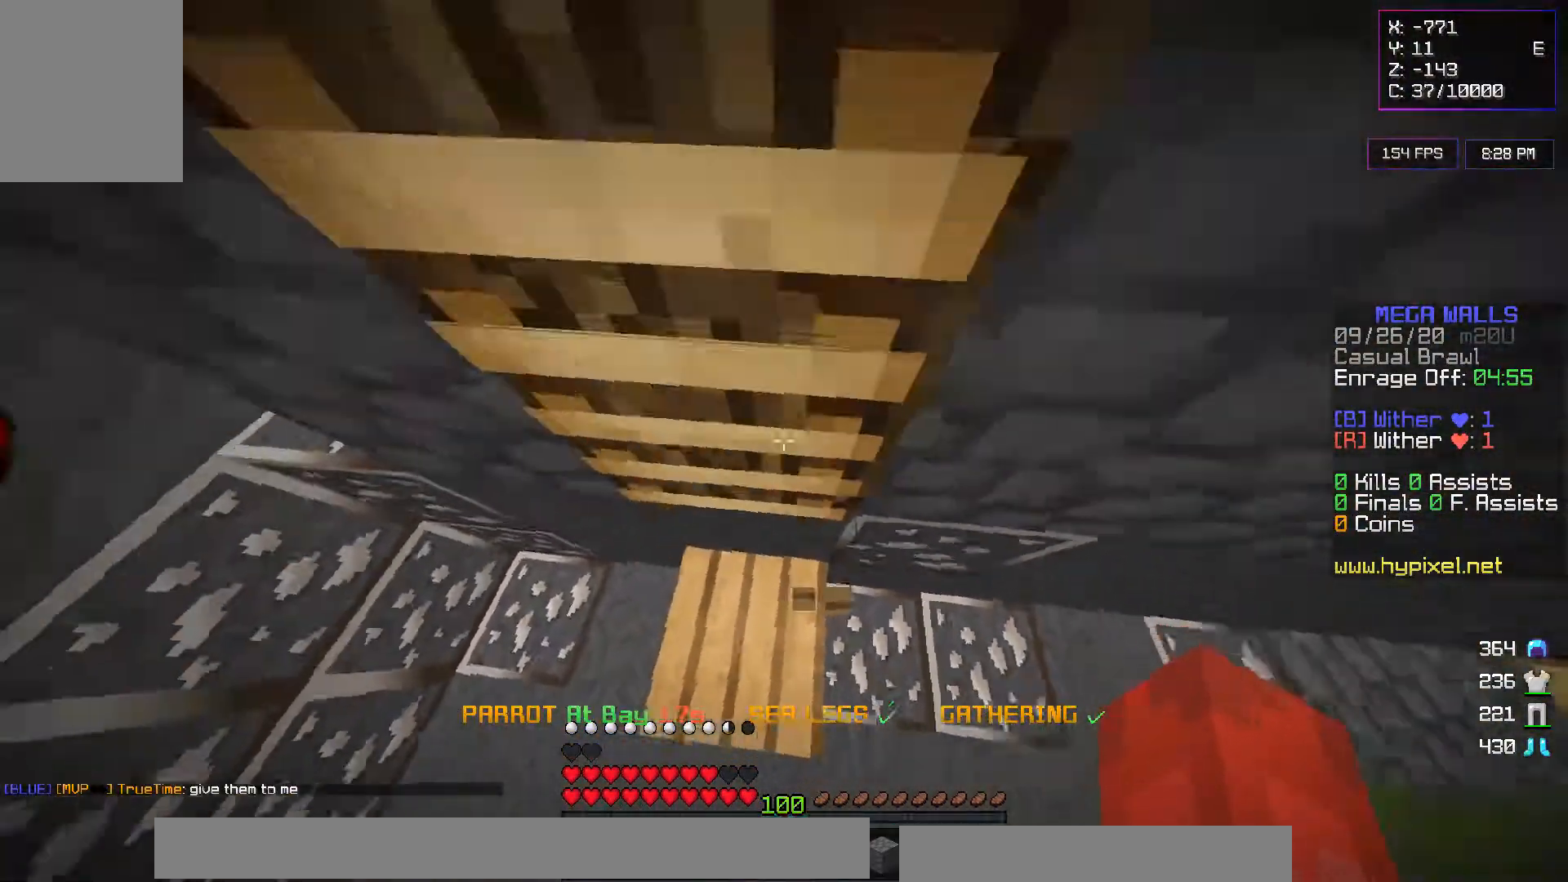
{"keys": [], "mouse": ["left"], "events": [[250, "a", "down"], [267, "w", "up"], [283, "mouse_left", "down"], [367, "a", "up"]]}